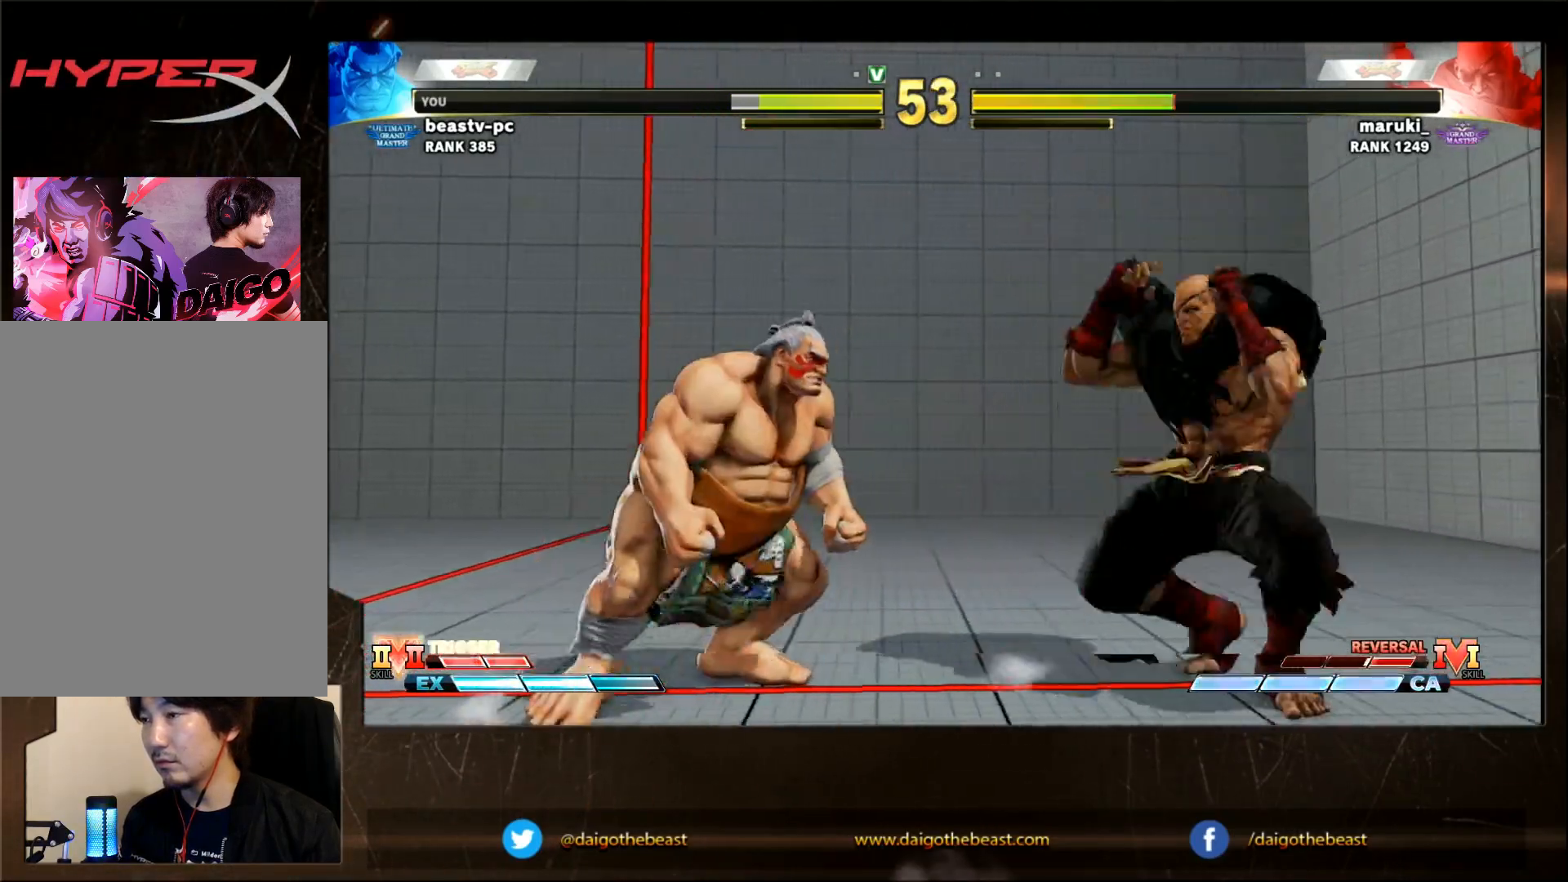
Gameplay with a controller (arcade stick); each line is a JSON object with the inputs held at the frame after it. "events" lists button and stick changes between this image and that frame as [ms after this image, input, new state], when the widget could be followed in between. Not read: L3 R3.
{"buttons": [], "left_stick": "down-left", "events": []}
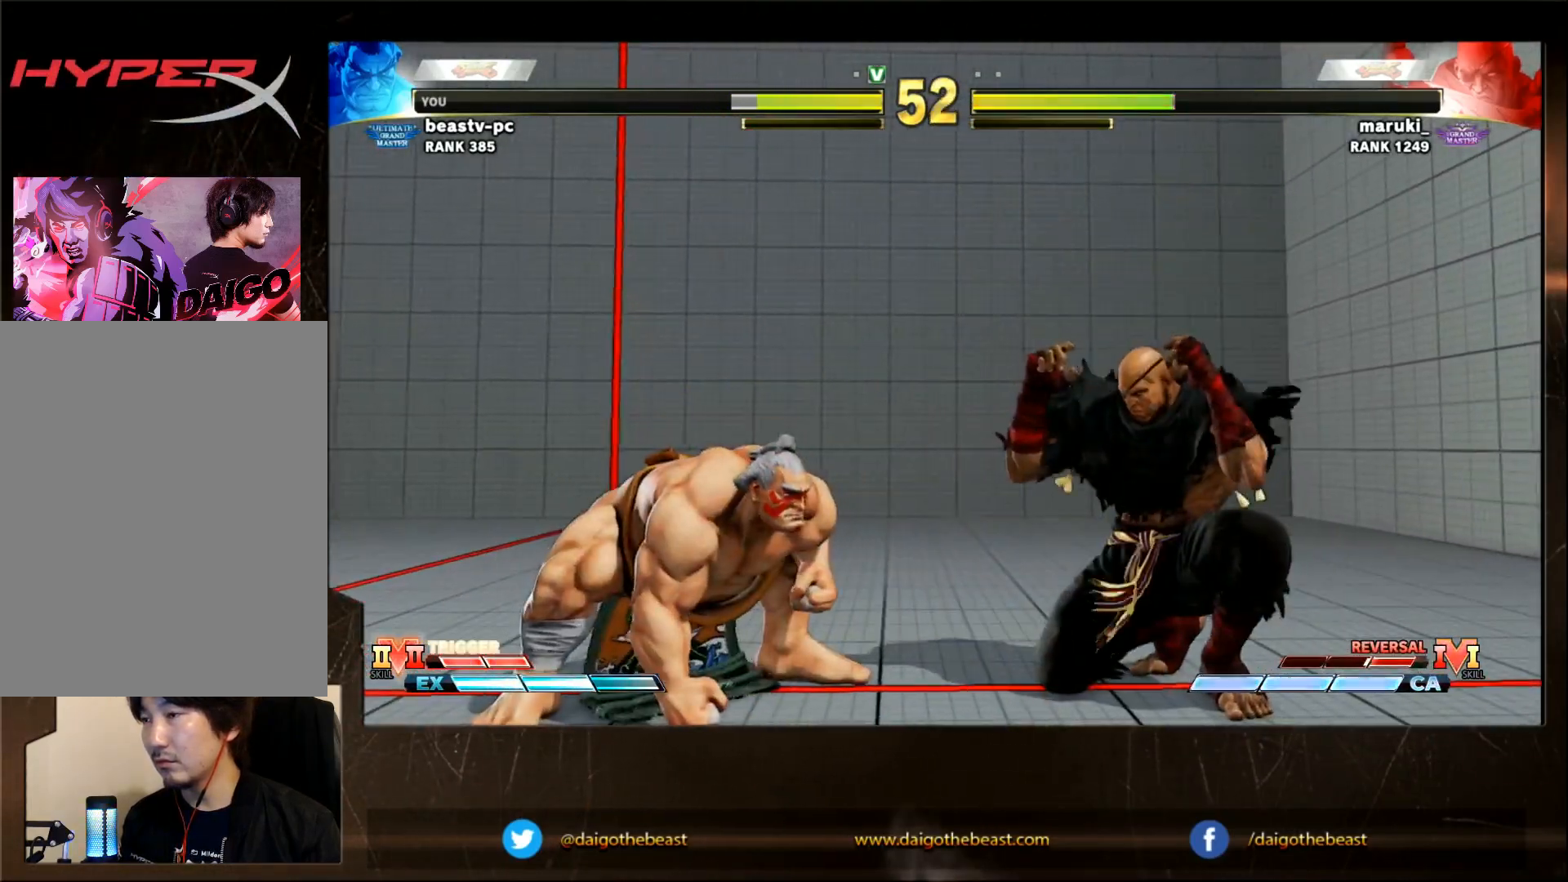
{"buttons": [], "left_stick": "down-left", "events": [[367, "SQUARE", "down"], [367, "left_stick", "right"], [417, "left_stick", "down-left"], [467, "SQUARE", "up"]]}
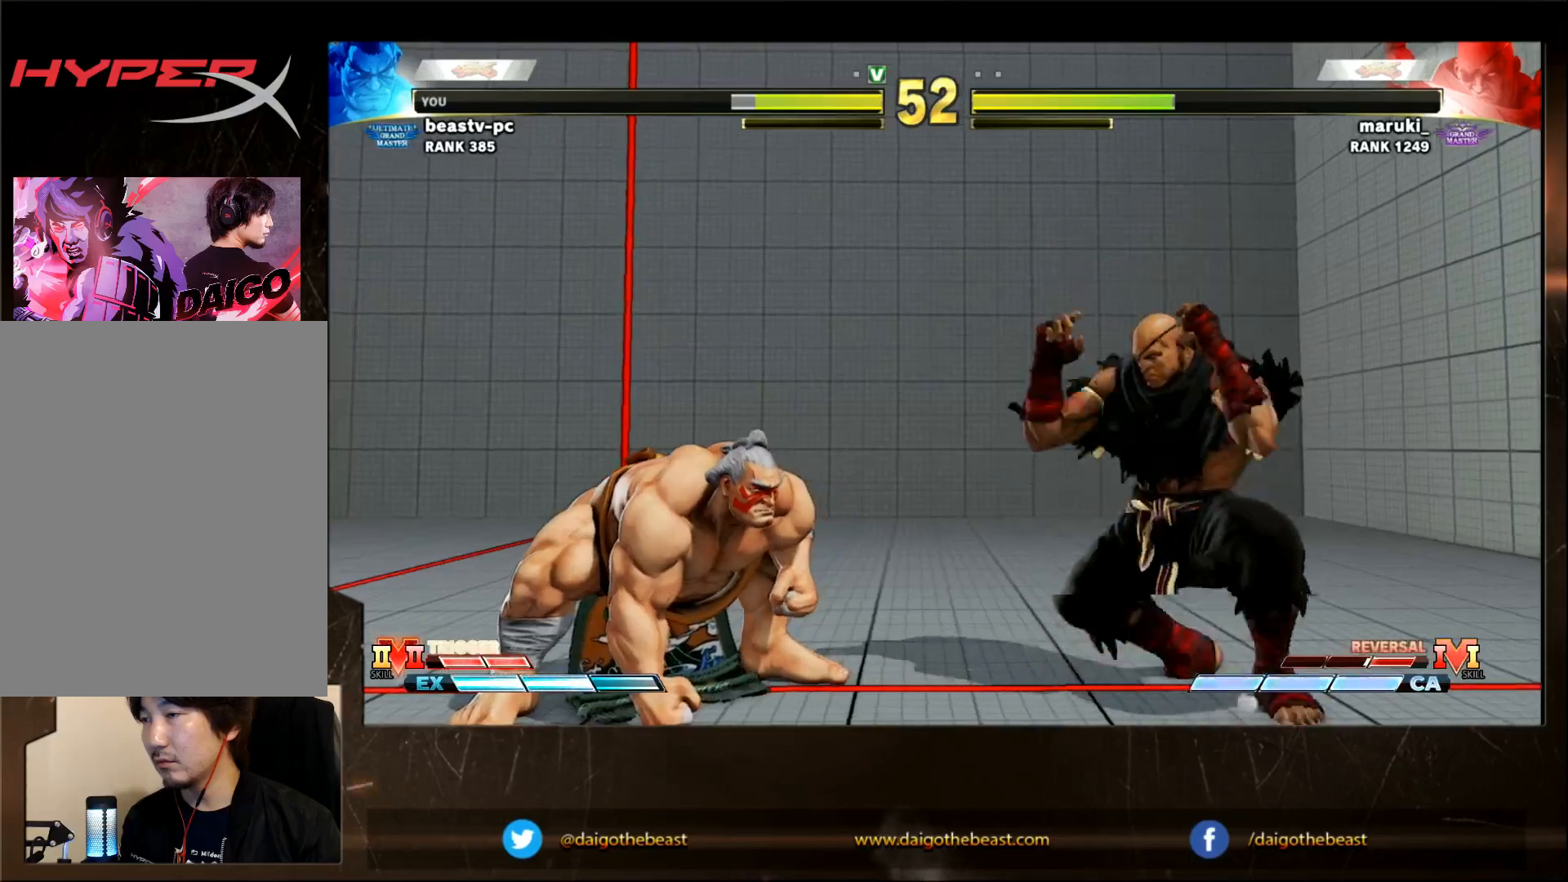
{"buttons": [], "left_stick": "down-left", "events": []}
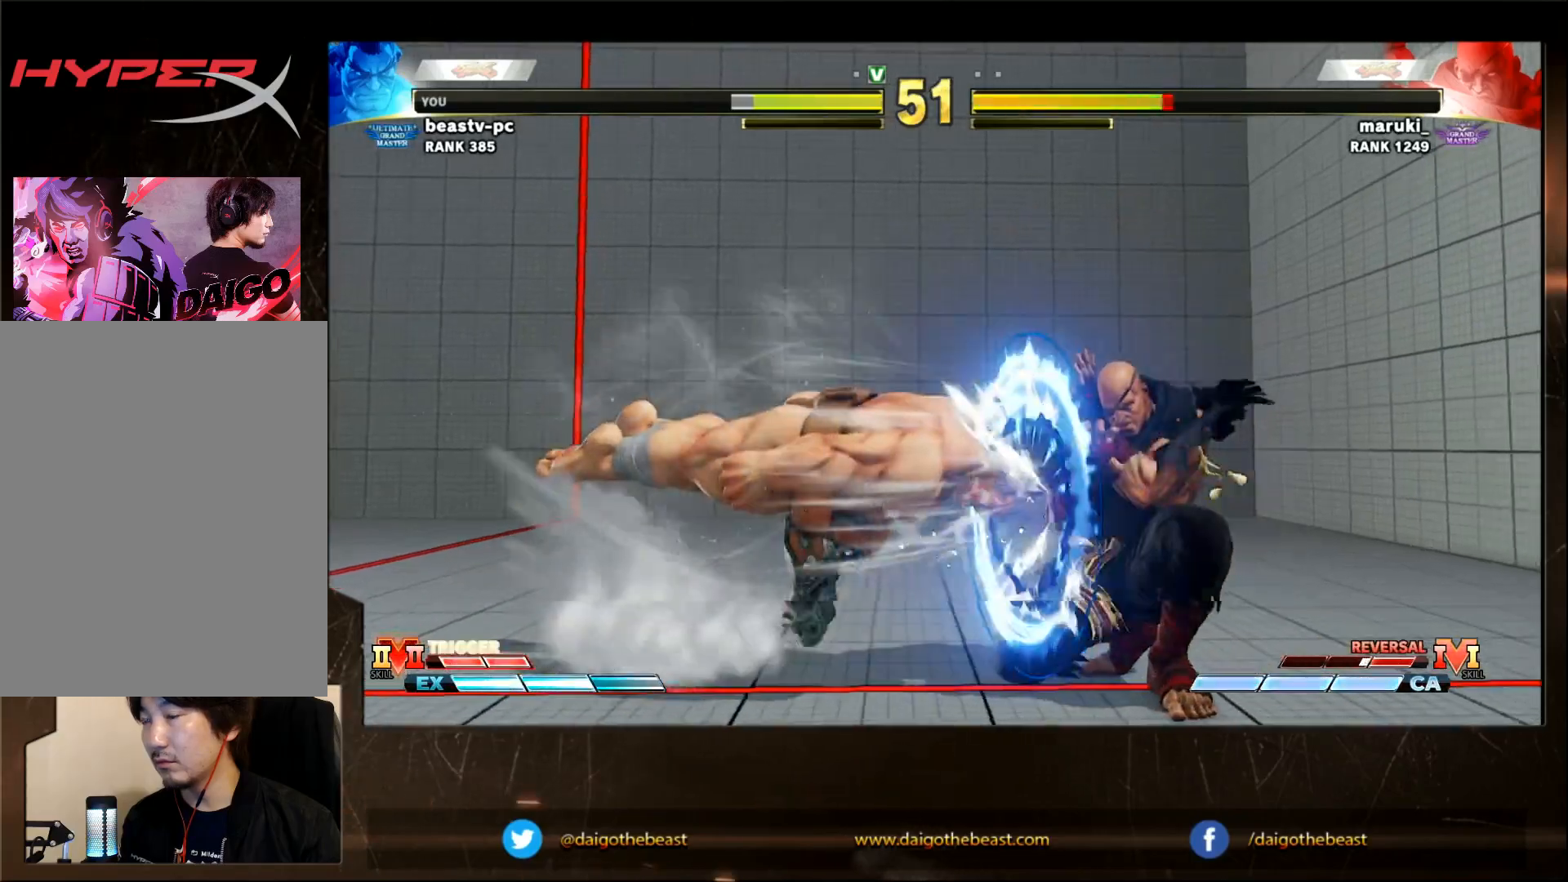
{"buttons": [], "left_stick": "down-left", "events": []}
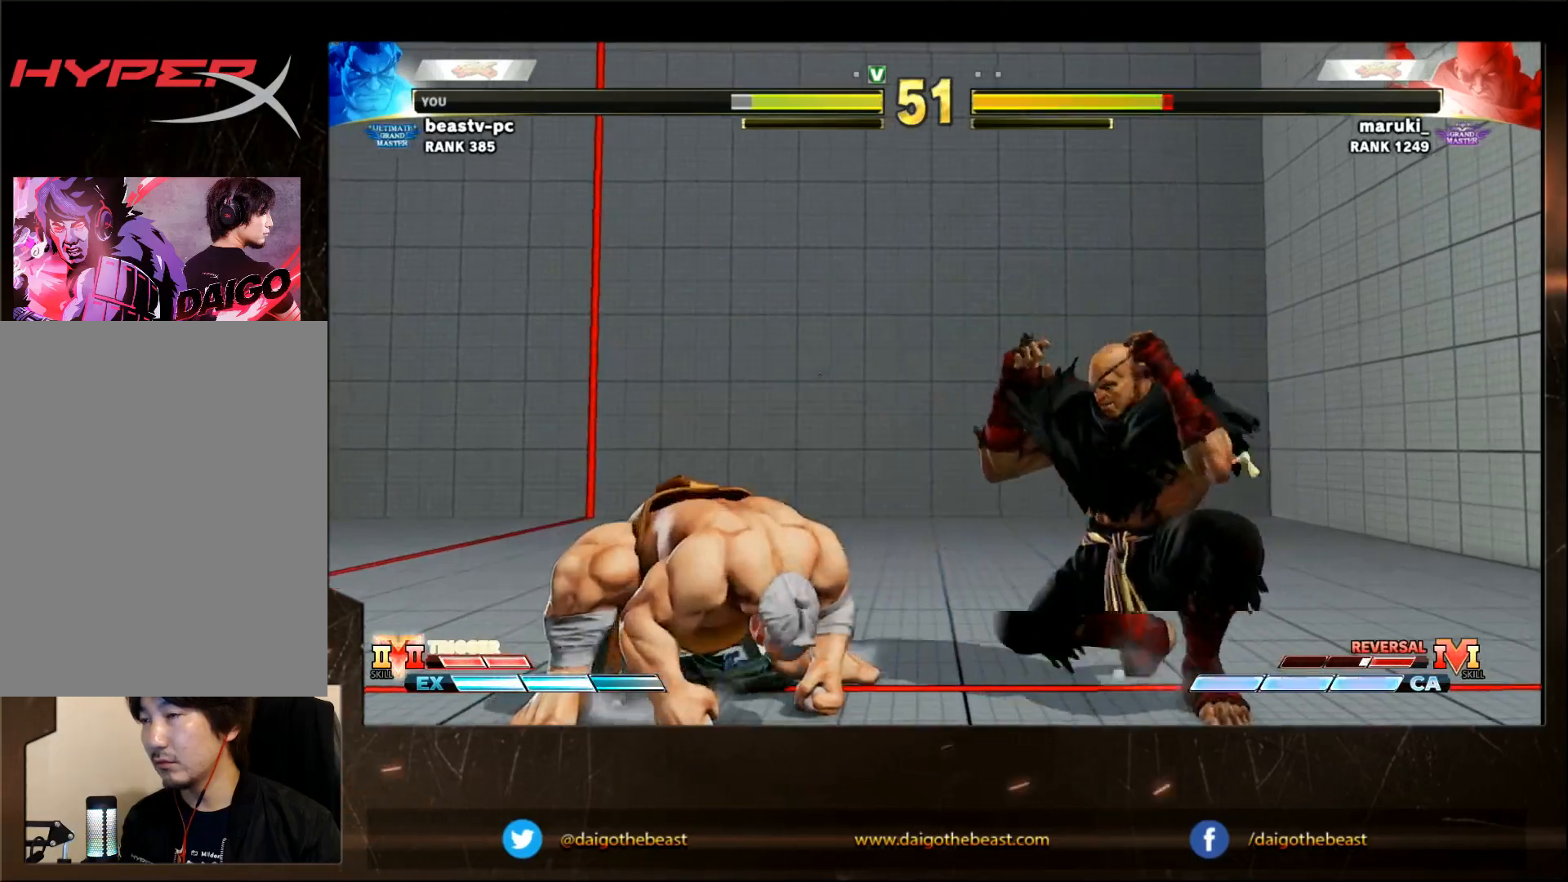
{"buttons": [], "left_stick": "down-left", "events": []}
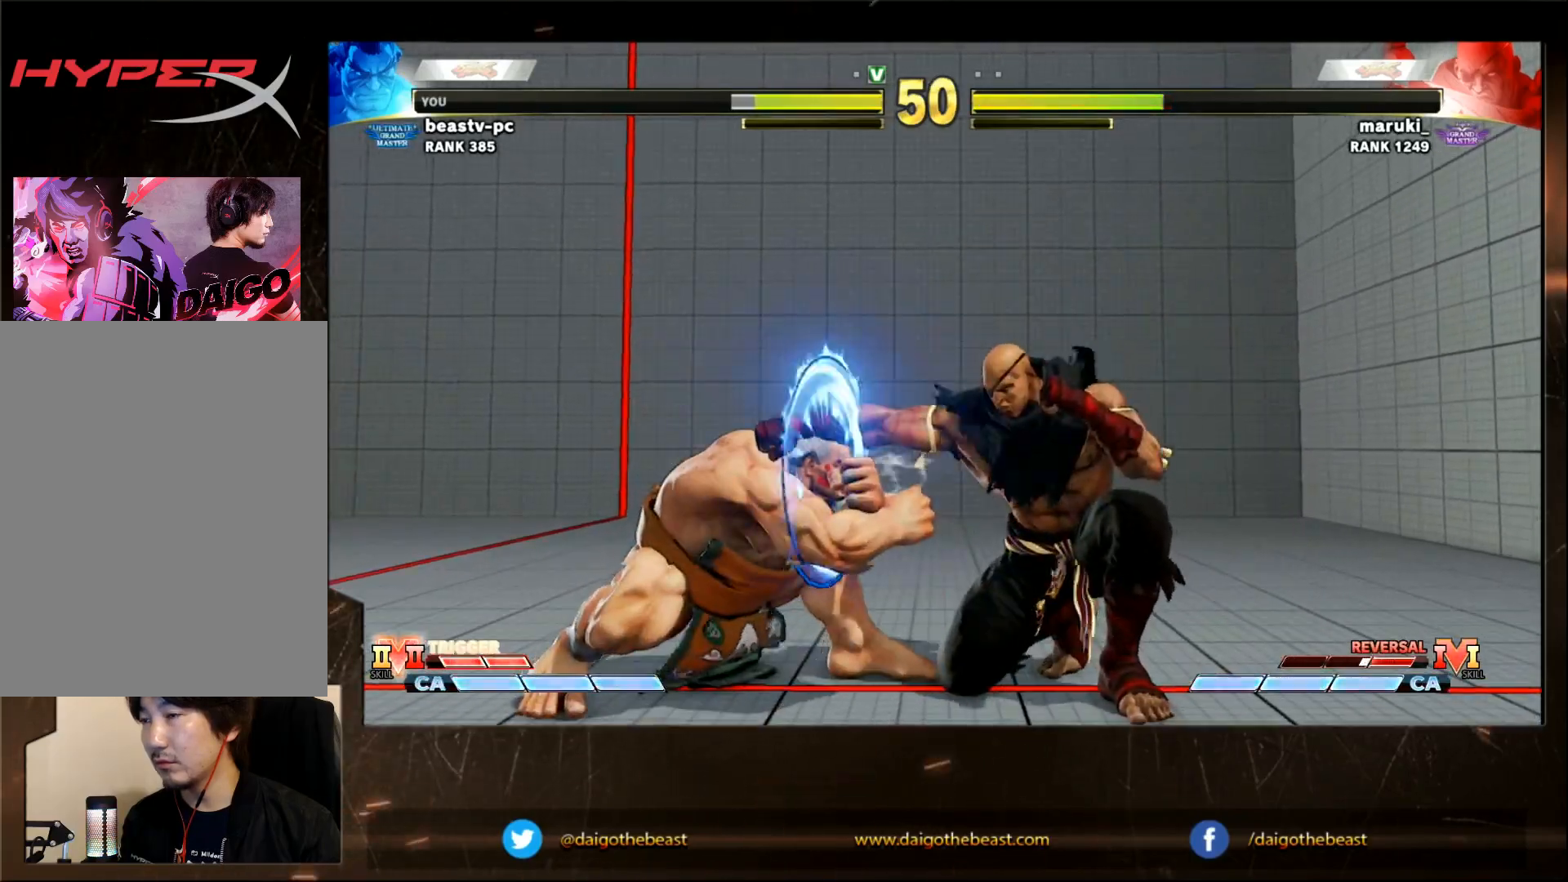
{"buttons": [], "left_stick": "down-left", "events": [[200, "left_stick", "right"], [250, "R1", "down"], [250, "SQUARE", "down"], [250, "TRIANGLE", "down"], [283, "R1", "up"], [283, "SQUARE", "up"], [283, "TRIANGLE", "up"], [283, "left_stick", "down-left"]]}
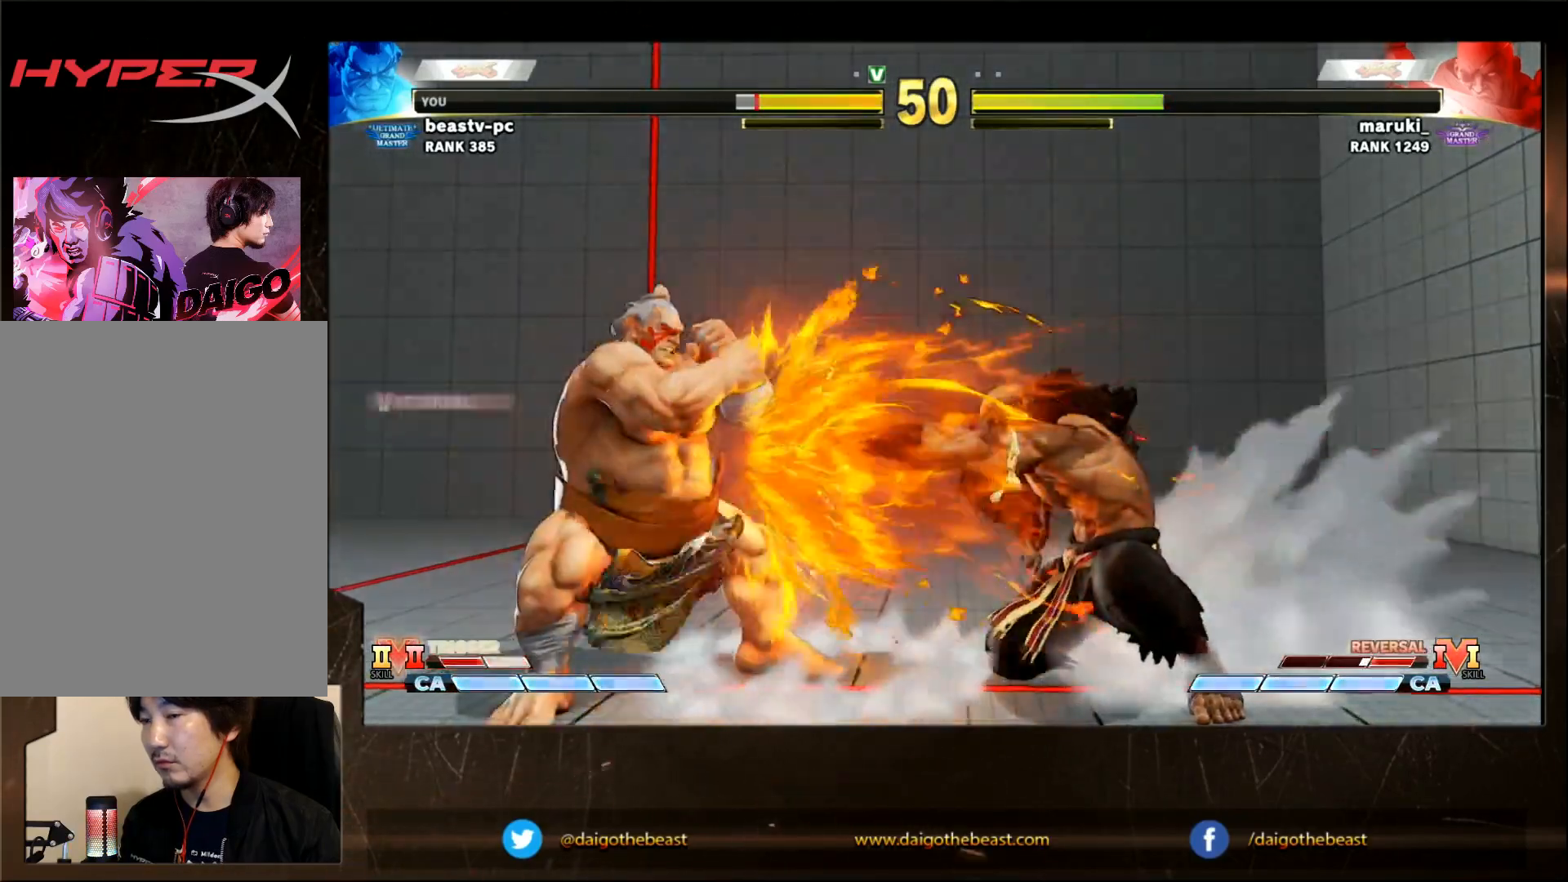
{"buttons": [], "left_stick": "down-left", "events": []}
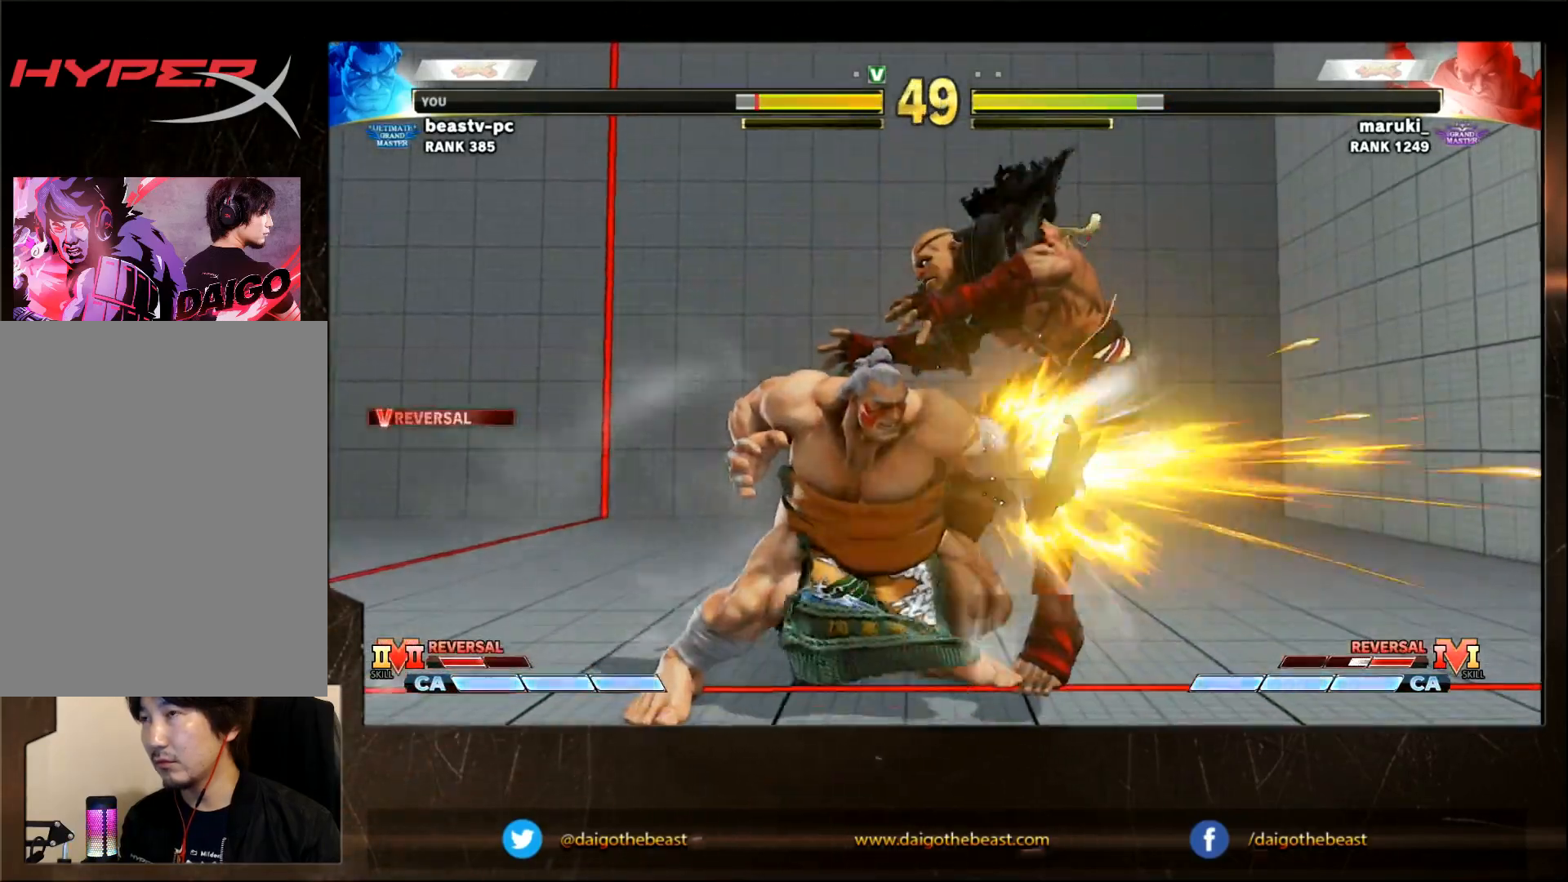
{"buttons": [], "left_stick": "right", "events": [[17, "left_stick", "center"], [317, "left_stick", "right"], [367, "left_stick", "center"], [417, "left_stick", "right"]]}
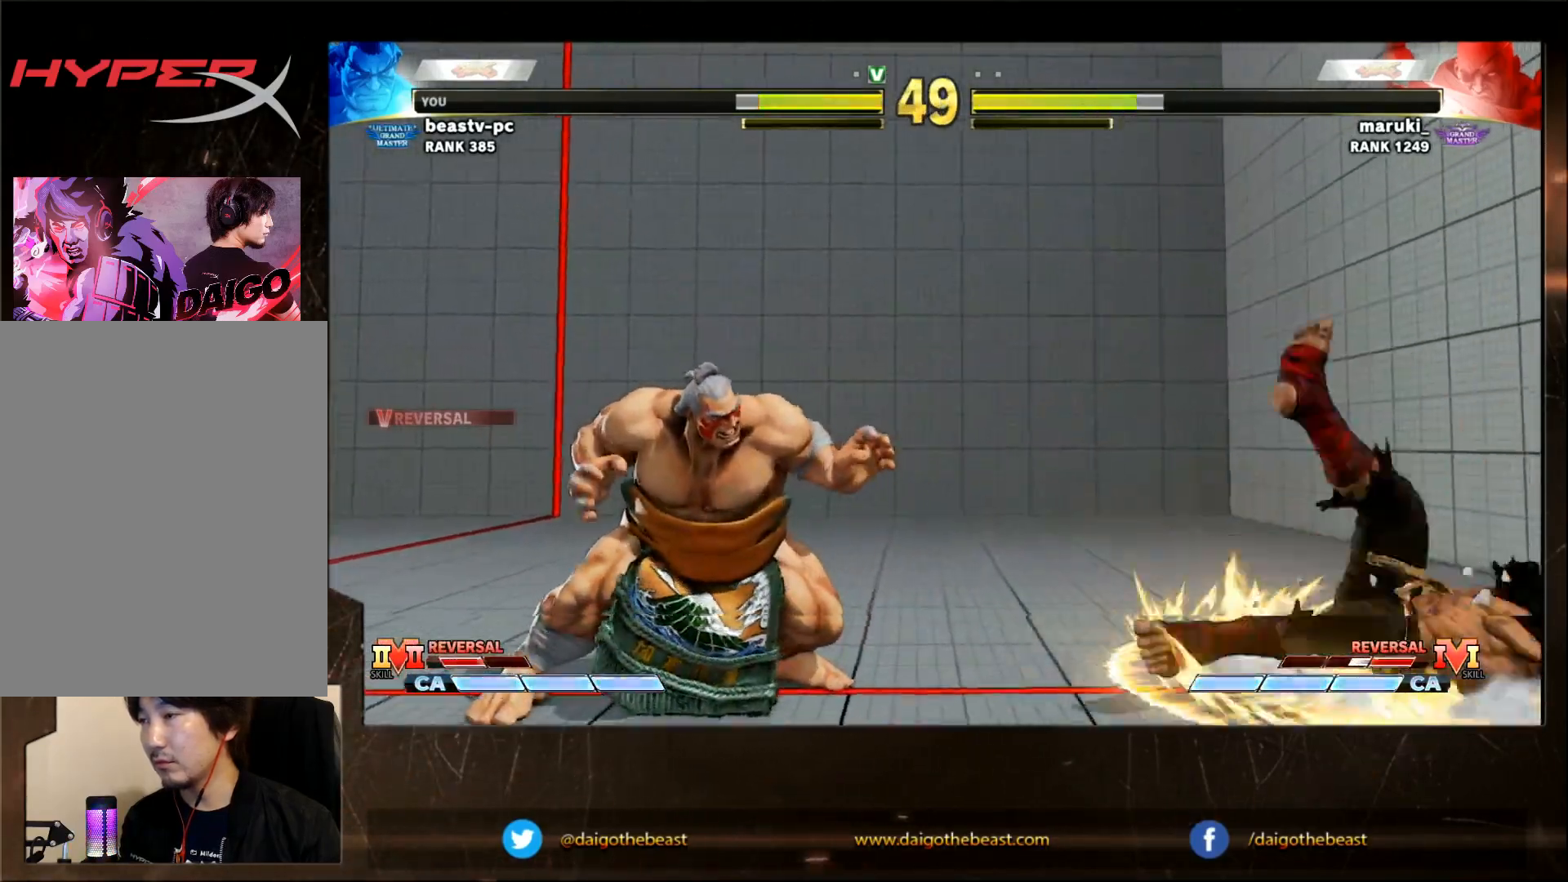
{"buttons": [], "left_stick": "right", "events": [[150, "left_stick", "center"], [217, "left_stick", "left"], [383, "left_stick", "right"]]}
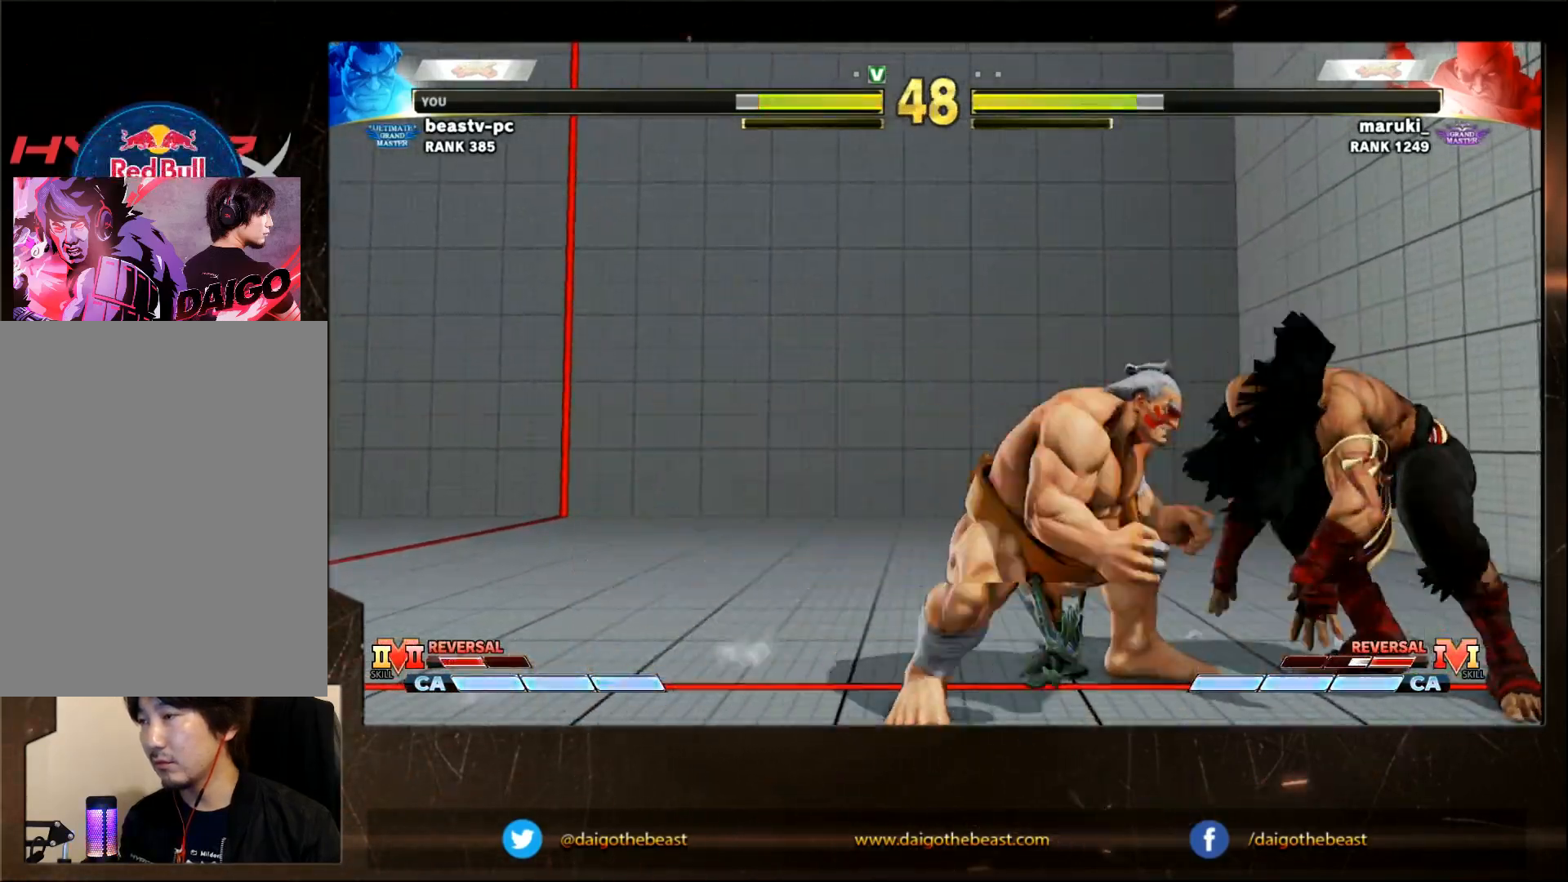
{"buttons": [], "left_stick": "down-left", "events": [[83, "SQUARE", "down"], [117, "SQUARE", "up"], [217, "left_stick", "down-left"]]}
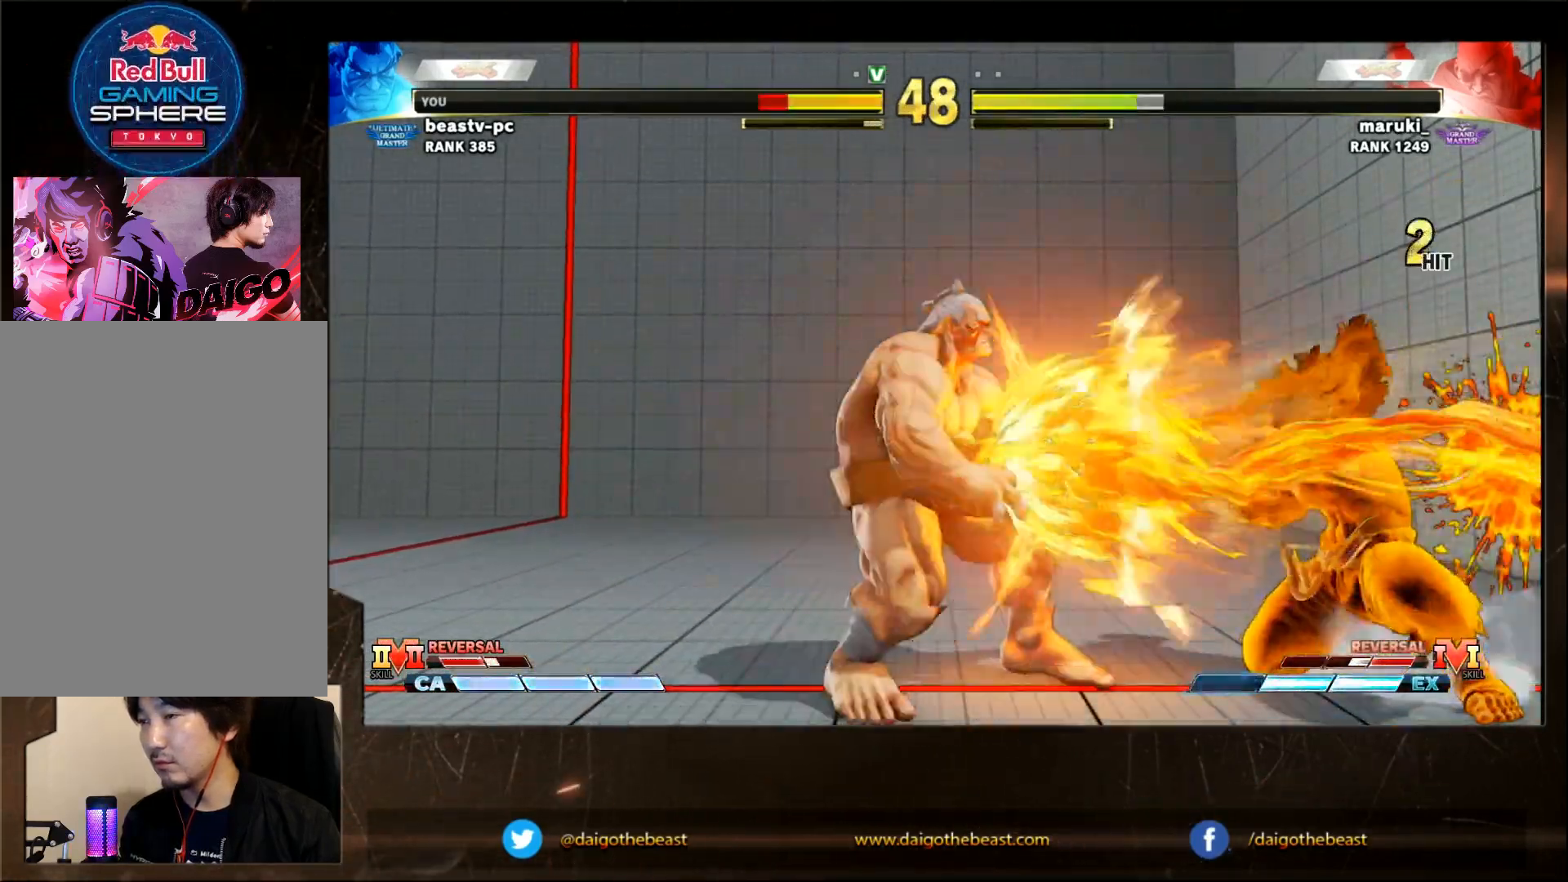
{"buttons": ["SQUARE", "R1"], "left_stick": "left", "events": [[183, "left_stick", "left"], [483, "R1", "down"], [483, "SQUARE", "down"]]}
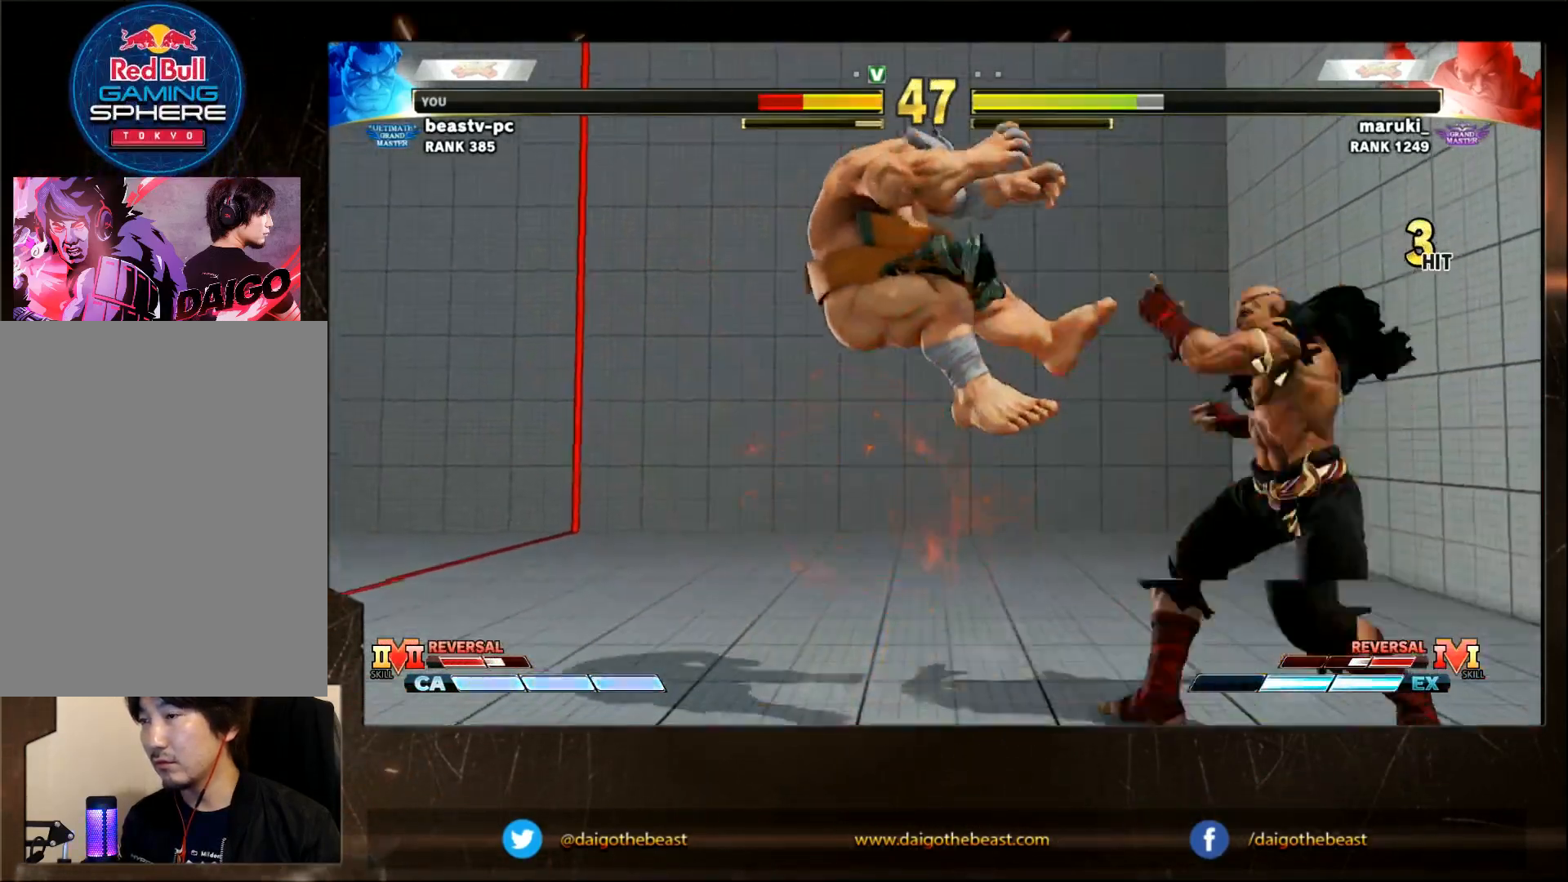
{"buttons": [], "left_stick": "left", "events": [[50, "R1", "up"], [50, "SQUARE", "up"]]}
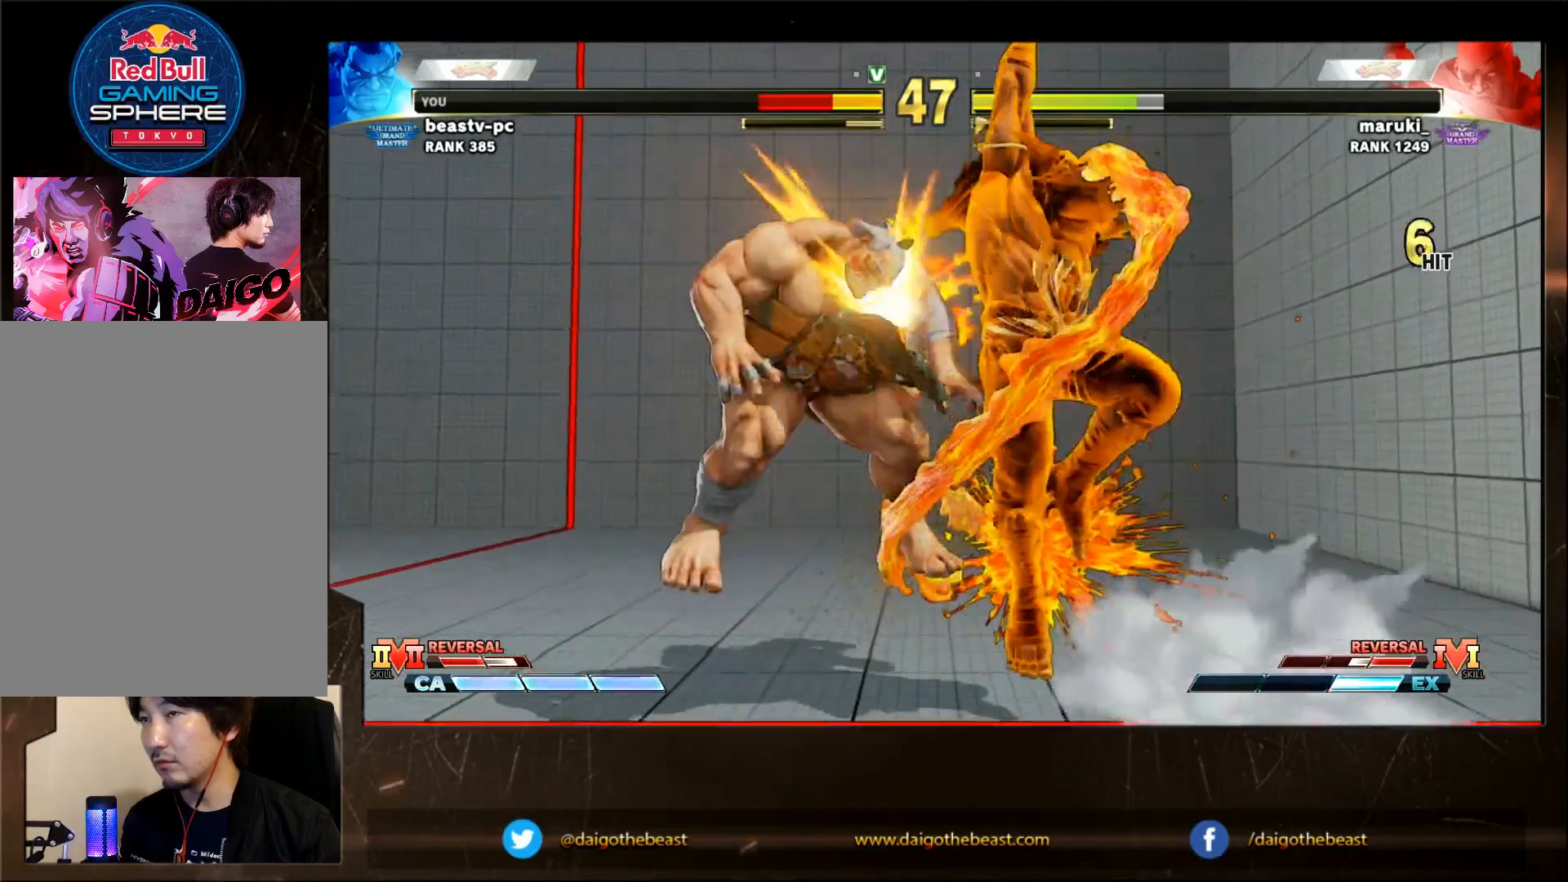
{"buttons": [], "left_stick": "center", "events": [[200, "left_stick", "center"]]}
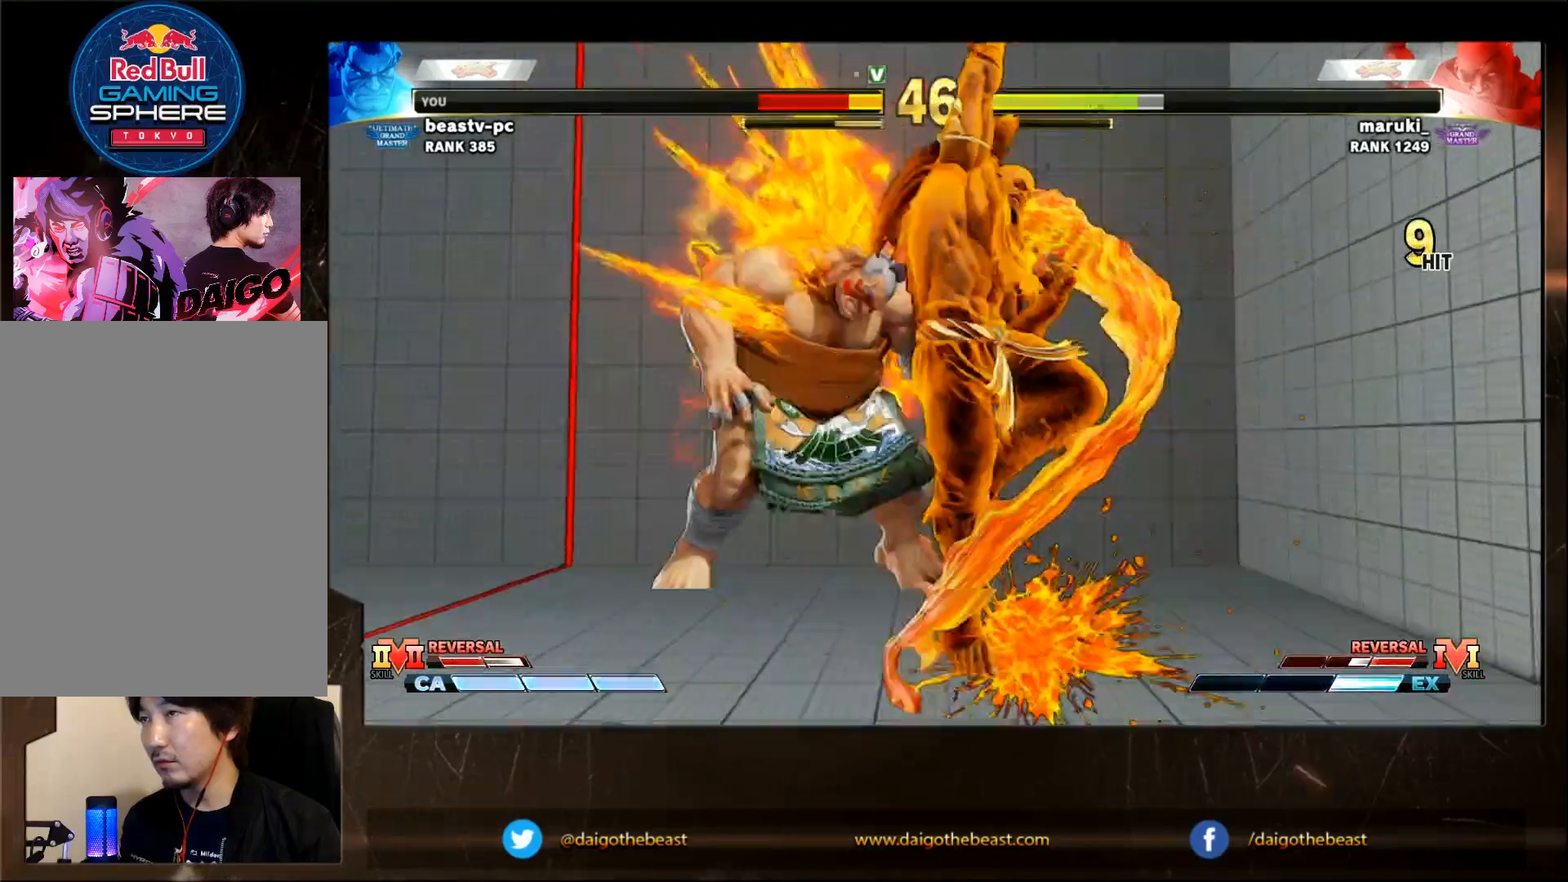
{"buttons": ["SQUARE", "TRIANGLE", "R1"], "left_stick": "center", "events": [[317, "R1", "down"], [317, "SQUARE", "down"], [317, "TRIANGLE", "down"], [367, "R1", "up"], [367, "SQUARE", "up"], [367, "TRIANGLE", "up"], [467, "R1", "down"], [467, "SQUARE", "down"], [467, "TRIANGLE", "down"]]}
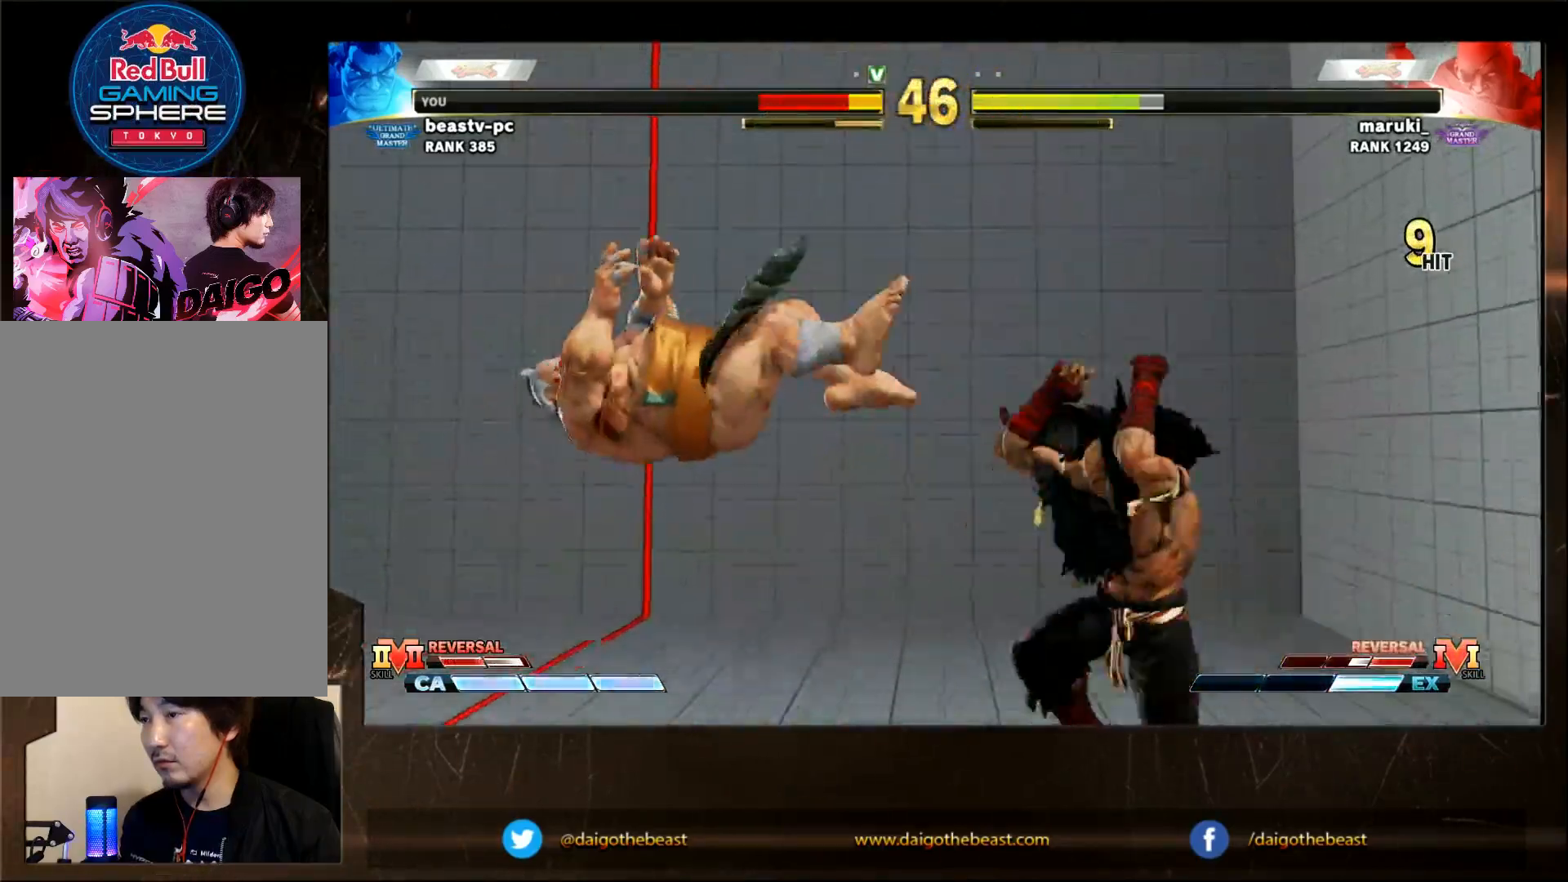
{"buttons": [], "left_stick": "center", "events": [[67, "R1", "up"], [67, "SQUARE", "up"], [67, "TRIANGLE", "up"], [167, "left_stick", "down"], [217, "left_stick", "right"], [283, "left_stick", "down"], [450, "left_stick", "center"]]}
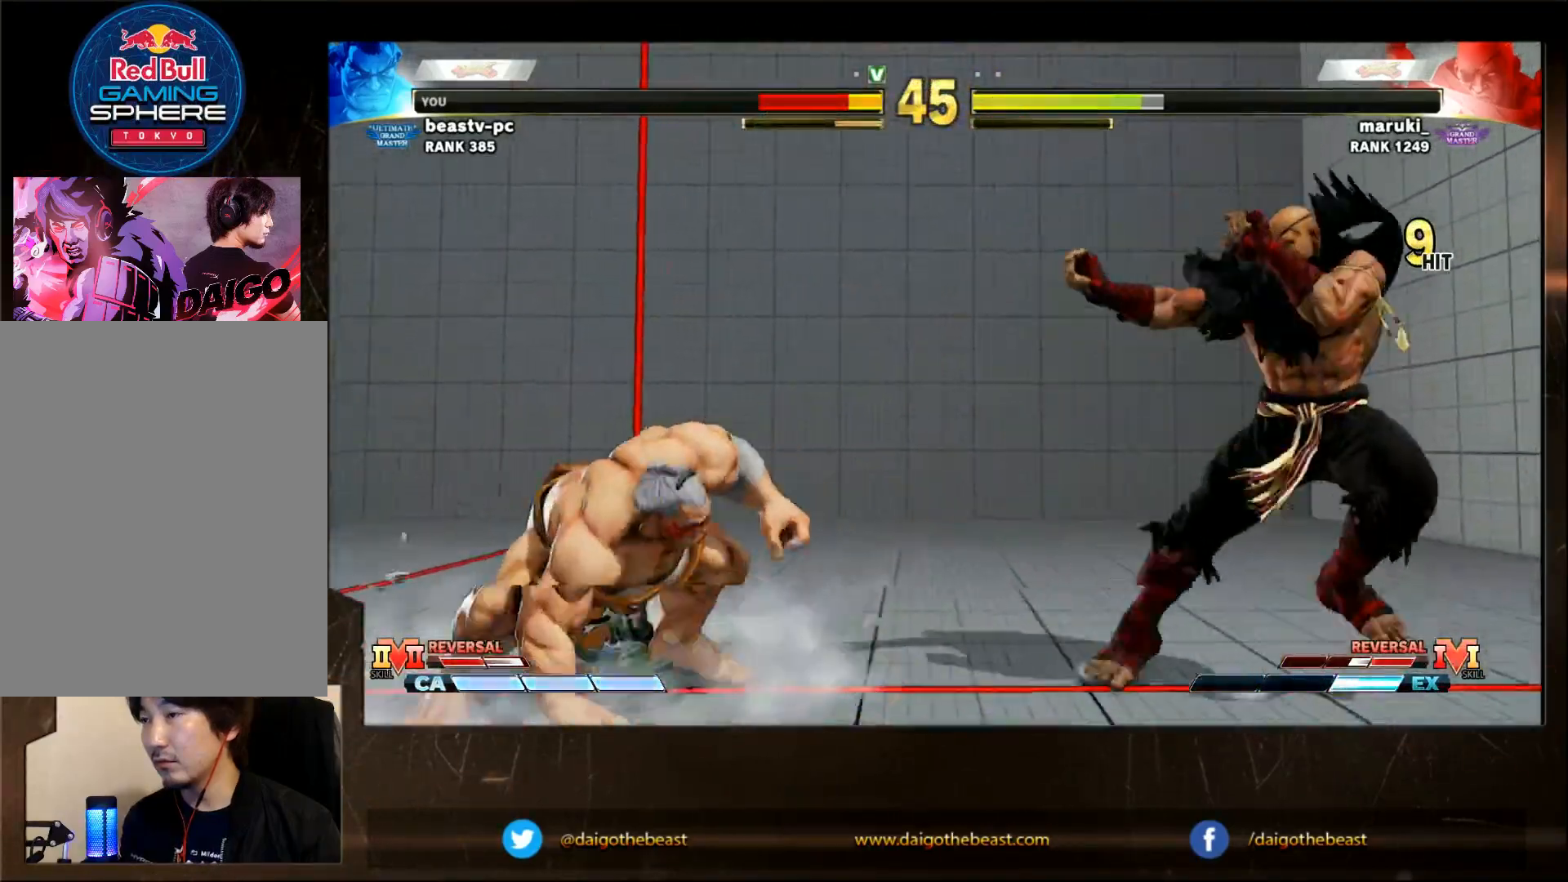
{"buttons": [], "left_stick": "center", "events": [[33, "left_stick", "right"], [133, "left_stick", "center"], [233, "left_stick", "right"], [333, "left_stick", "center"], [433, "left_stick", "left"], [483, "left_stick", "center"]]}
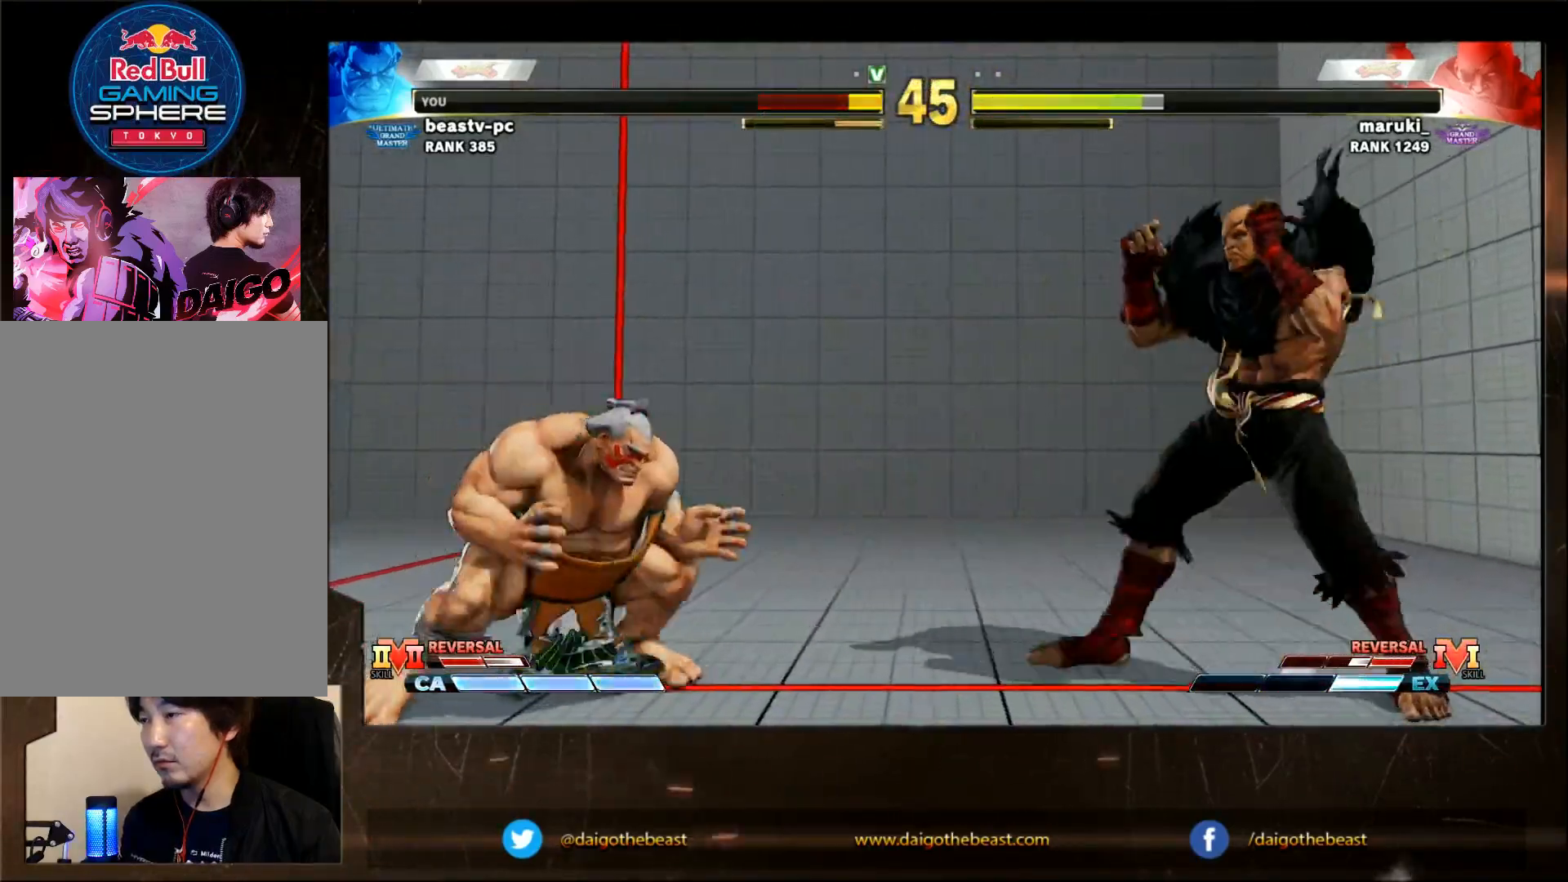
{"buttons": ["SQUARE"], "left_stick": "right", "events": [[33, "left_stick", "right"], [133, "TRIANGLE", "down"], [233, "TRIANGLE", "up"], [333, "SQUARE", "down"], [400, "SQUARE", "up"], [483, "SQUARE", "down"]]}
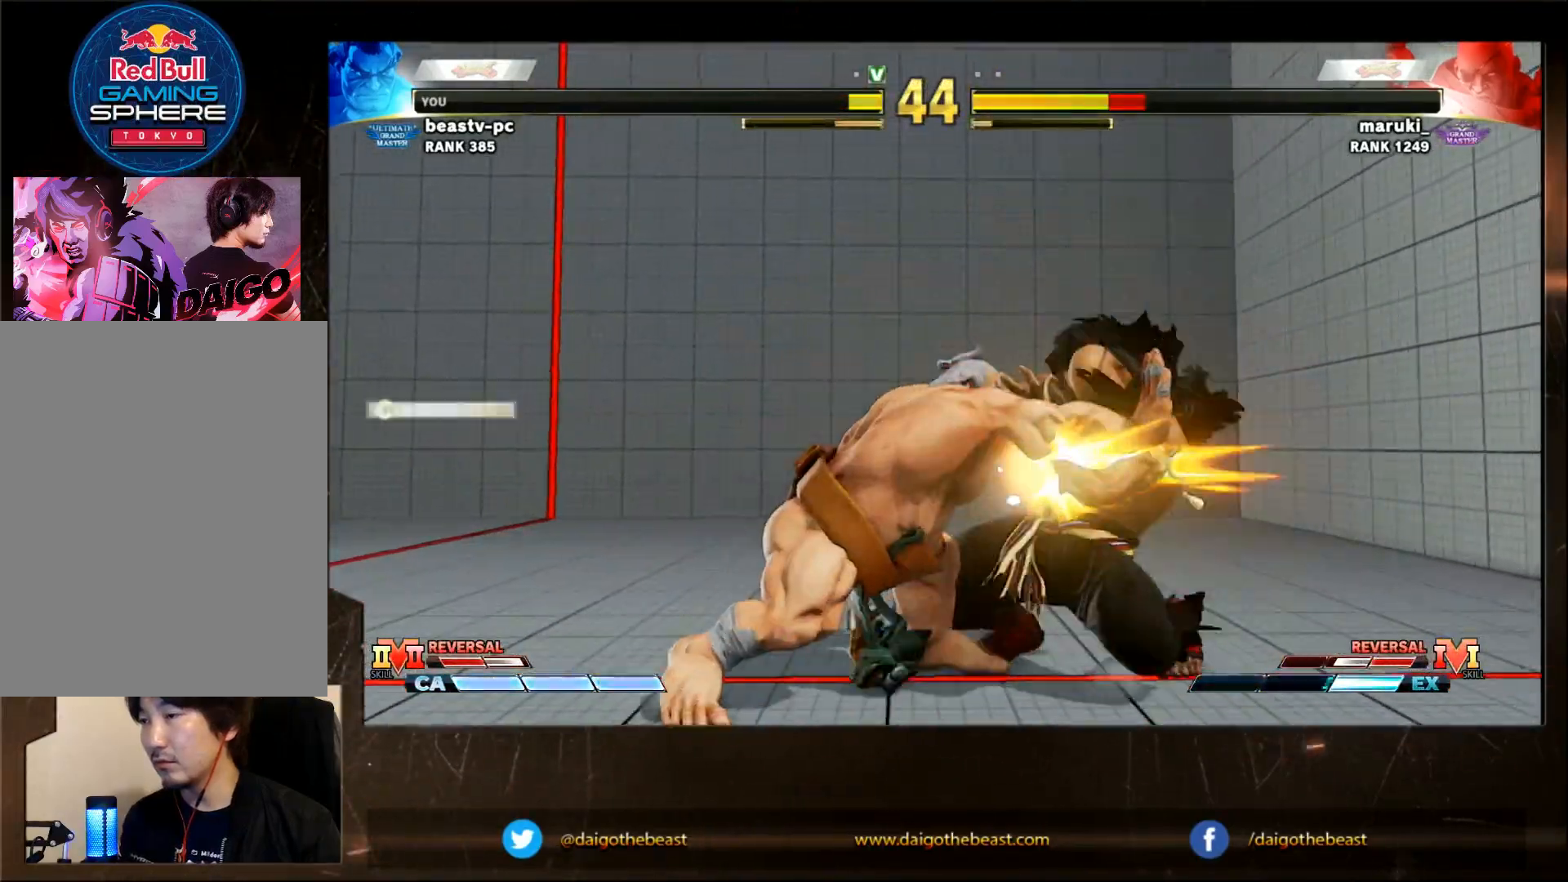
{"buttons": ["SQUARE"], "left_stick": "center", "events": [[250, "SQUARE", "up"], [317, "left_stick", "down-left"], [450, "SQUARE", "down"], [483, "left_stick", "center"]]}
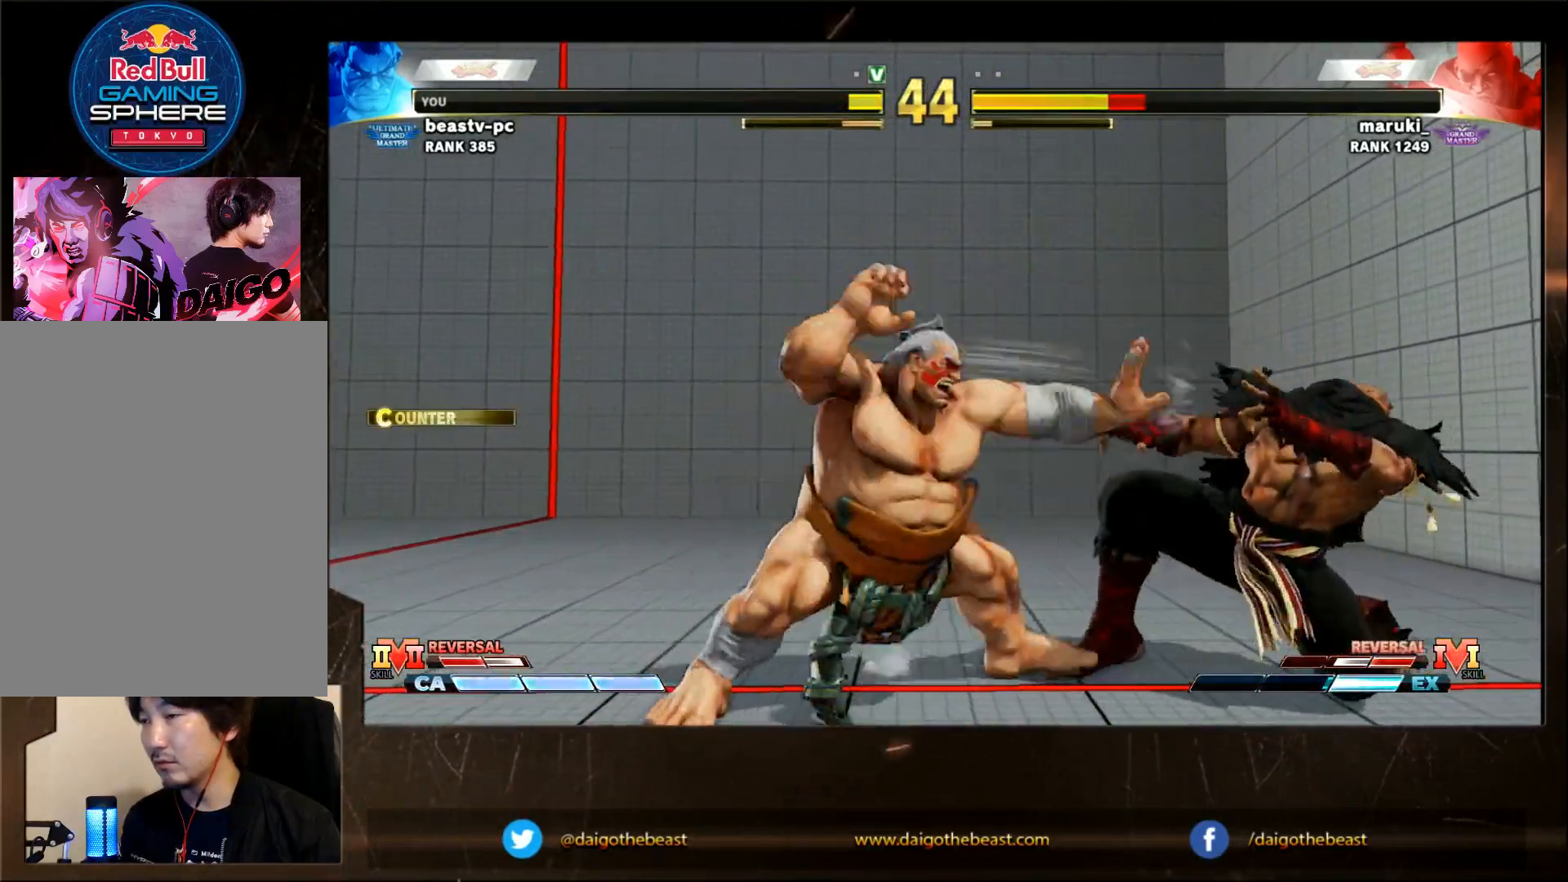
{"buttons": [], "left_stick": "right", "events": [[50, "SQUARE", "up"], [83, "R1", "down"], [83, "left_stick", "right"], [150, "R1", "up"], [250, "left_stick", "center"], [450, "left_stick", "right"]]}
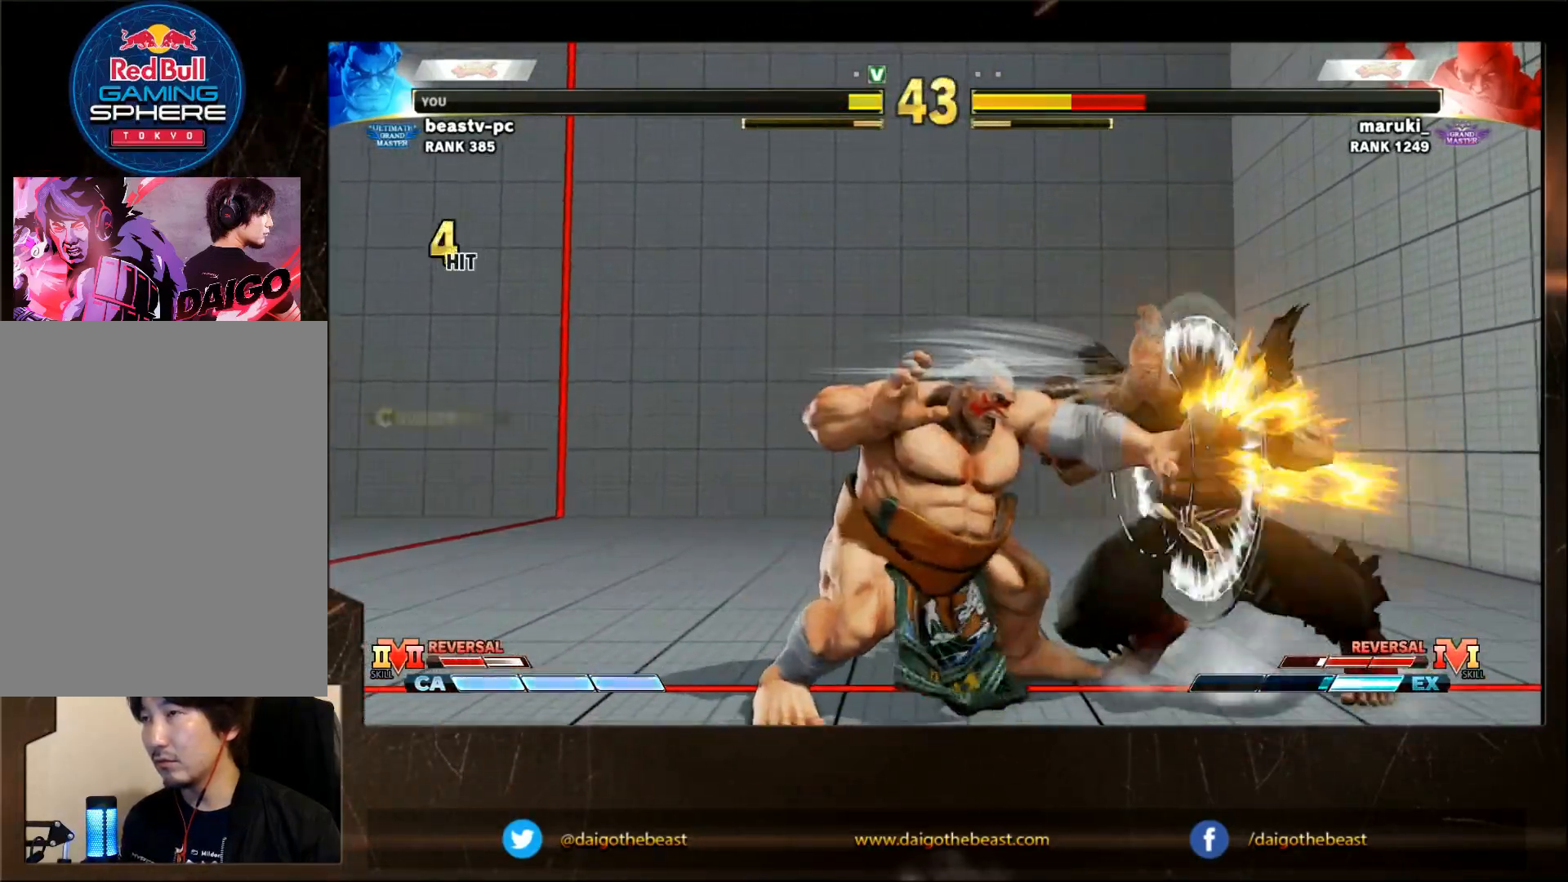
{"buttons": [], "left_stick": "right", "events": [[367, "R1", "down"], [467, "R1", "up"]]}
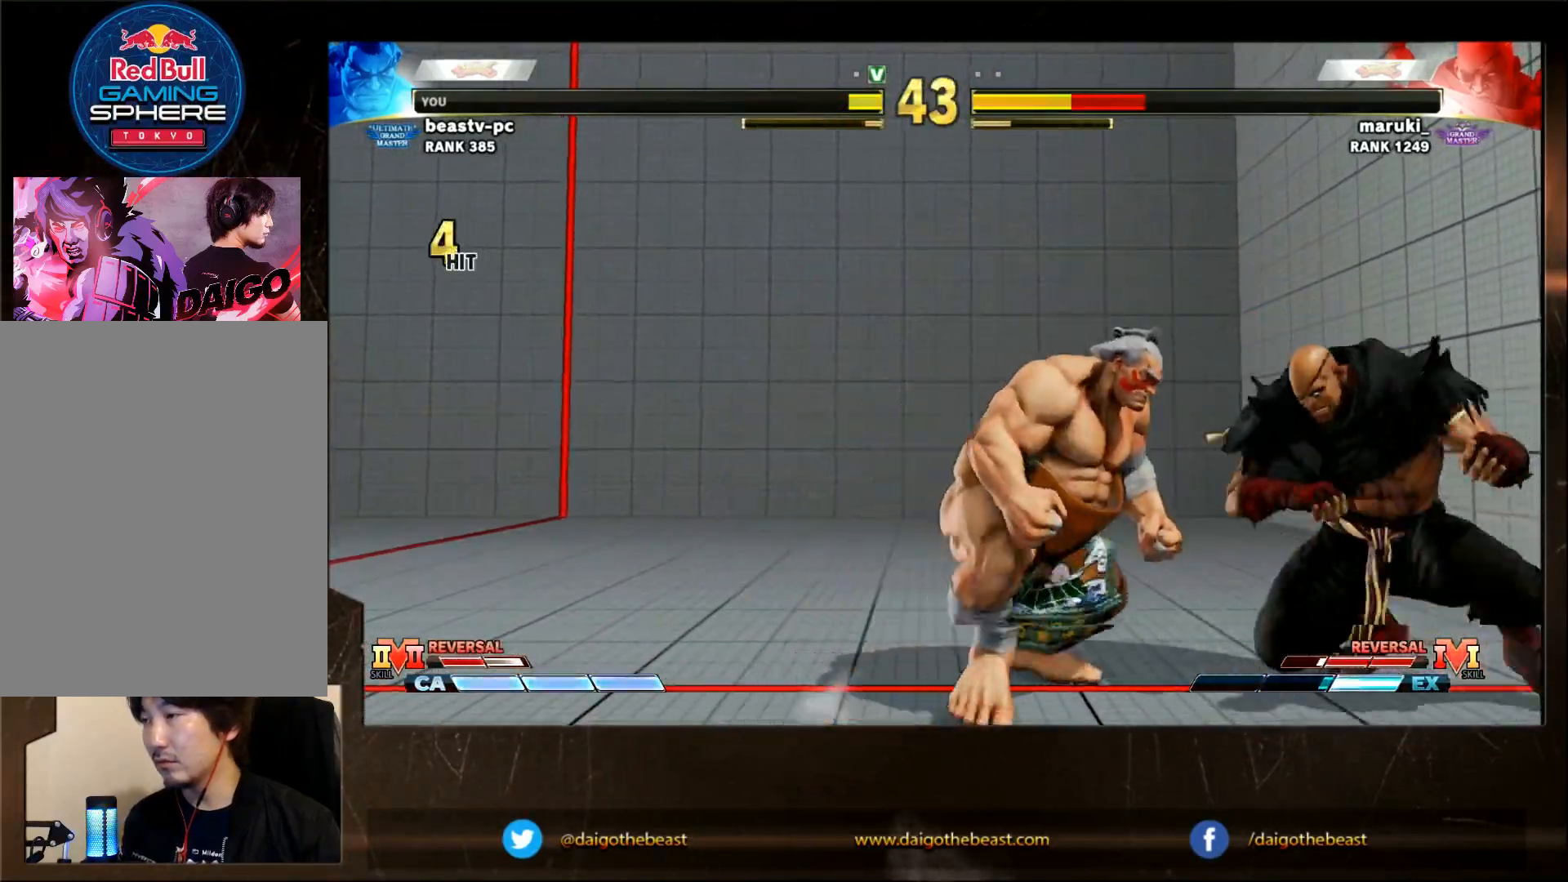
{"buttons": ["SQUARE"], "left_stick": "right", "events": [[33, "SQUARE", "down"], [150, "SQUARE", "up"], [167, "SQUARE", "down"], [317, "SQUARE", "up"], [350, "SQUARE", "down"], [367, "SQUARE", "up"], [367, "left_stick", "center"], [417, "SQUARE", "down"], [417, "left_stick", "down"], [467, "left_stick", "right"]]}
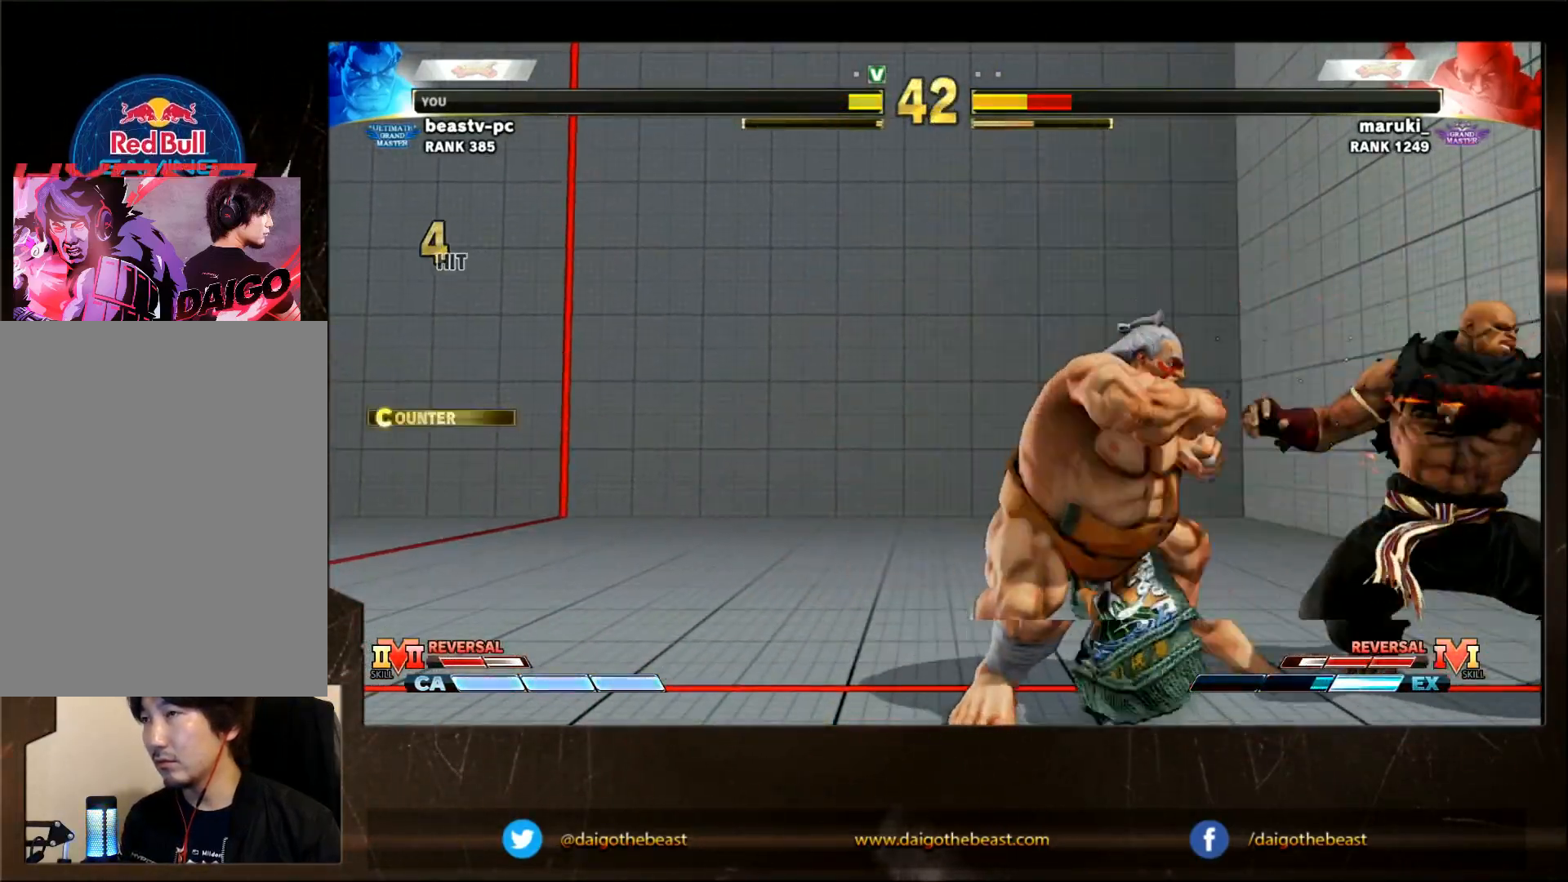
{"buttons": [], "left_stick": "center", "events": [[50, "SQUARE", "up"], [50, "left_stick", "down"], [67, "SQUARE", "down"], [117, "left_stick", "center"], [183, "SQUARE", "up"], [183, "left_stick", "down-right"], [283, "SQUARE", "down"], [333, "SQUARE", "up"], [383, "SQUARE", "down"], [483, "SQUARE", "up"], [483, "left_stick", "center"]]}
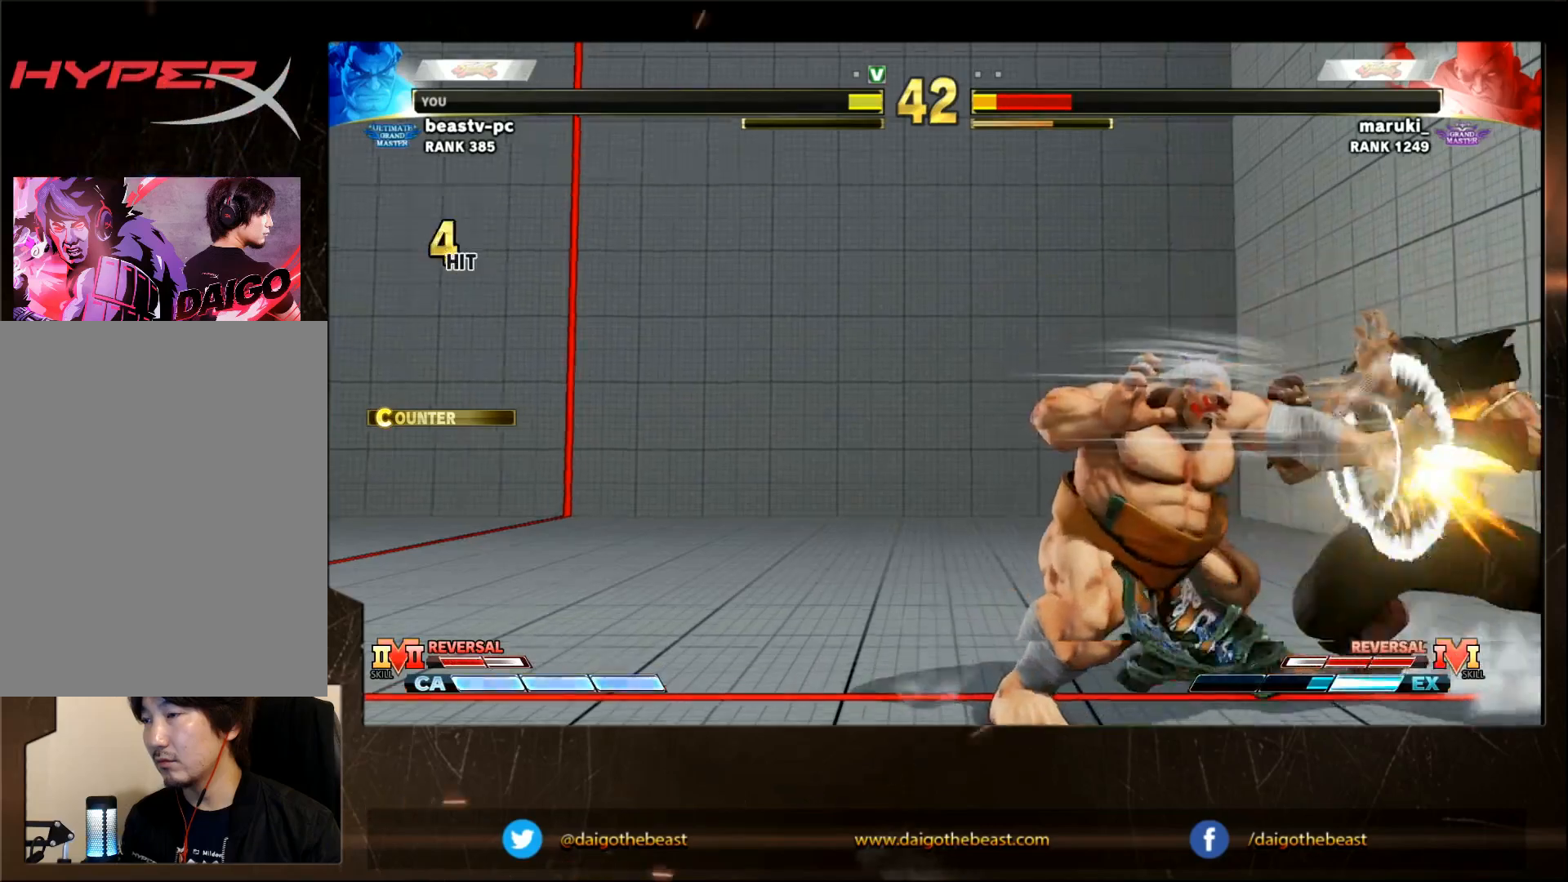
{"buttons": [], "left_stick": "center", "events": [[17, "SQUARE", "down"], [83, "SQUARE", "up"], [133, "left_stick", "down-left"], [483, "left_stick", "center"]]}
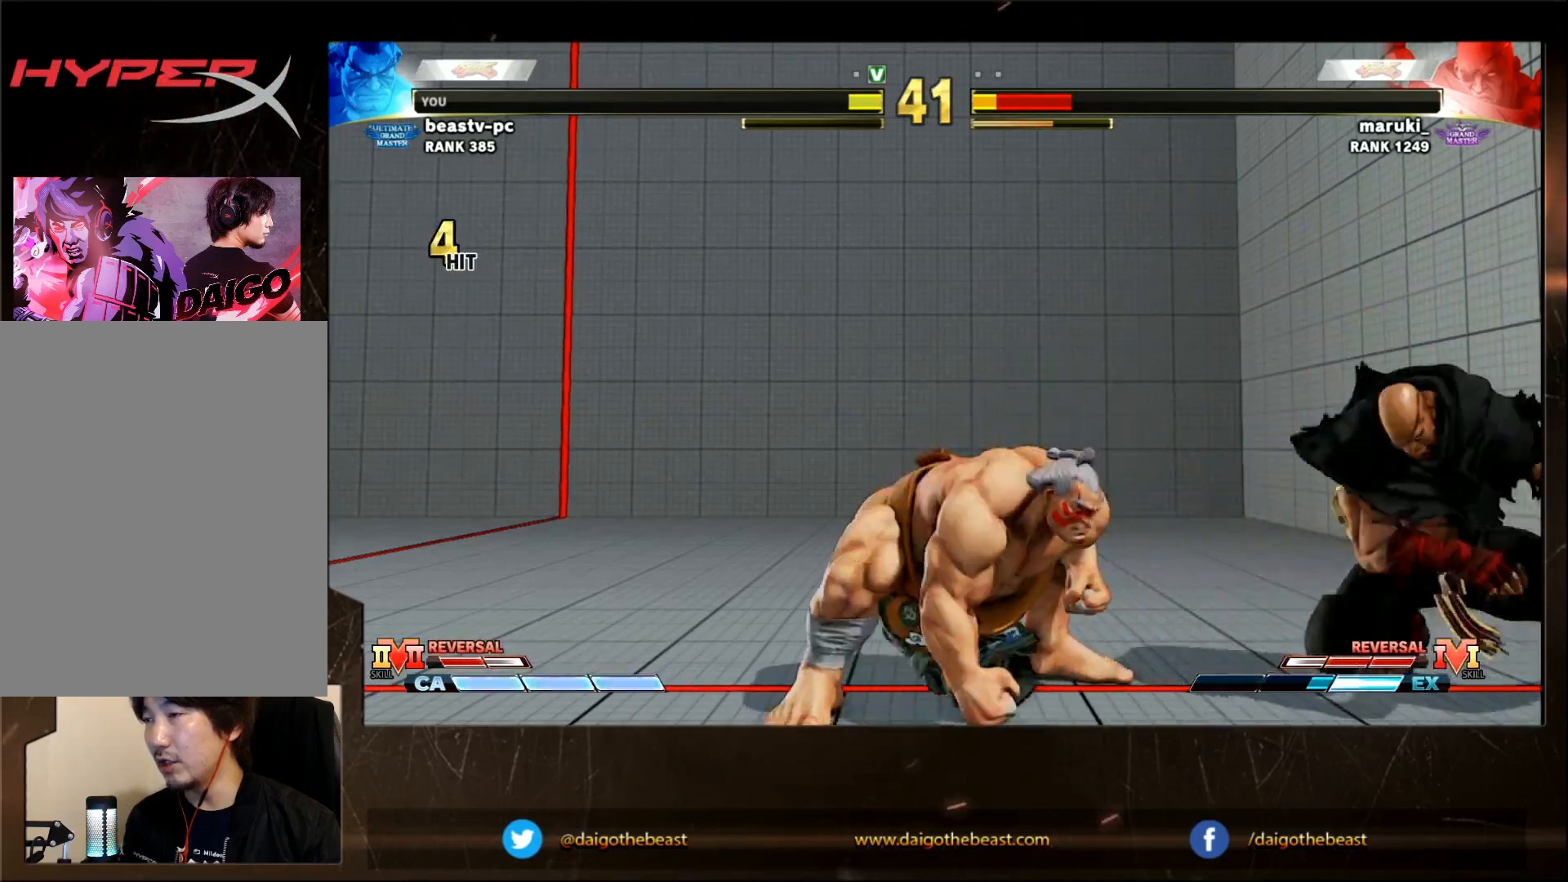
{"buttons": [], "left_stick": "down-left", "events": [[33, "left_stick", "right"], [133, "left_stick", "down-left"], [183, "CIRCLE", "down"], [233, "CIRCLE", "up"]]}
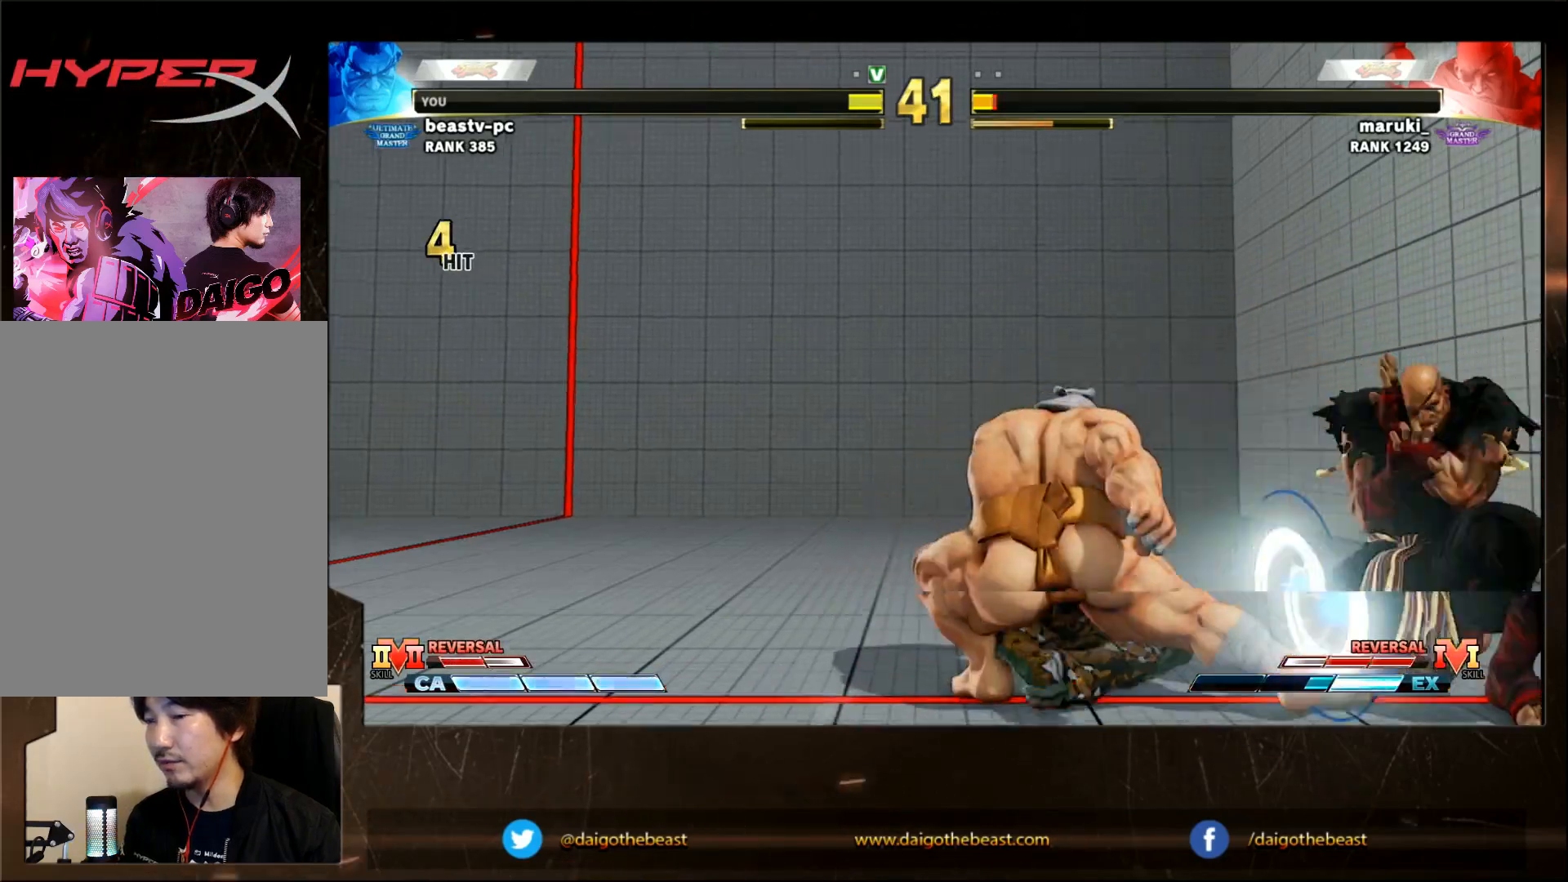
{"buttons": [], "left_stick": "down-left", "events": [[250, "TRIANGLE", "down"], [450, "TRIANGLE", "up"]]}
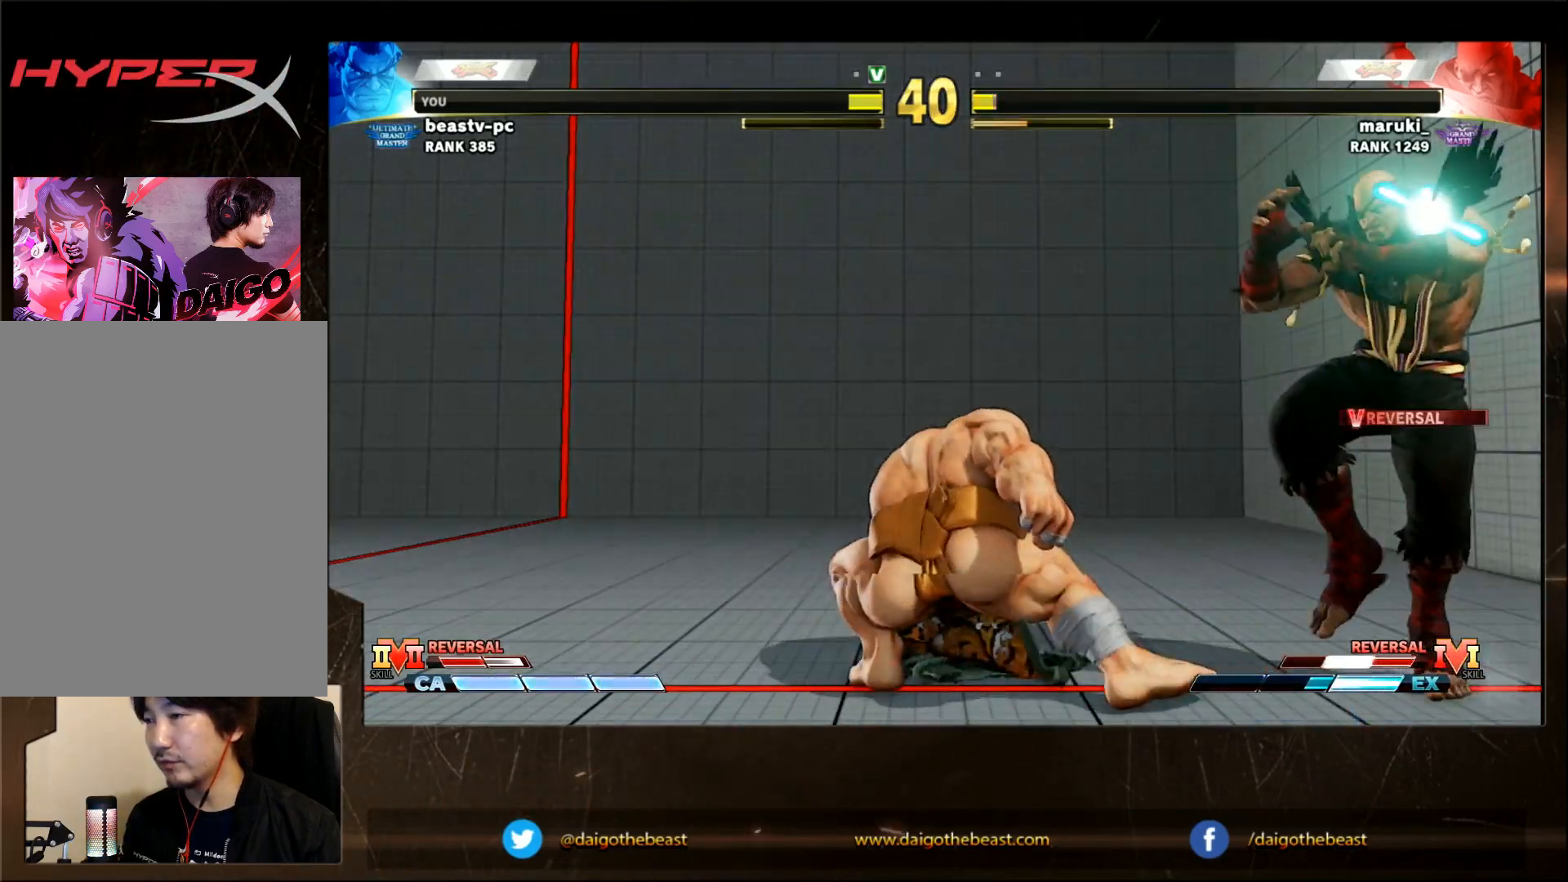
{"buttons": [], "left_stick": "left", "events": [[467, "left_stick", "left"]]}
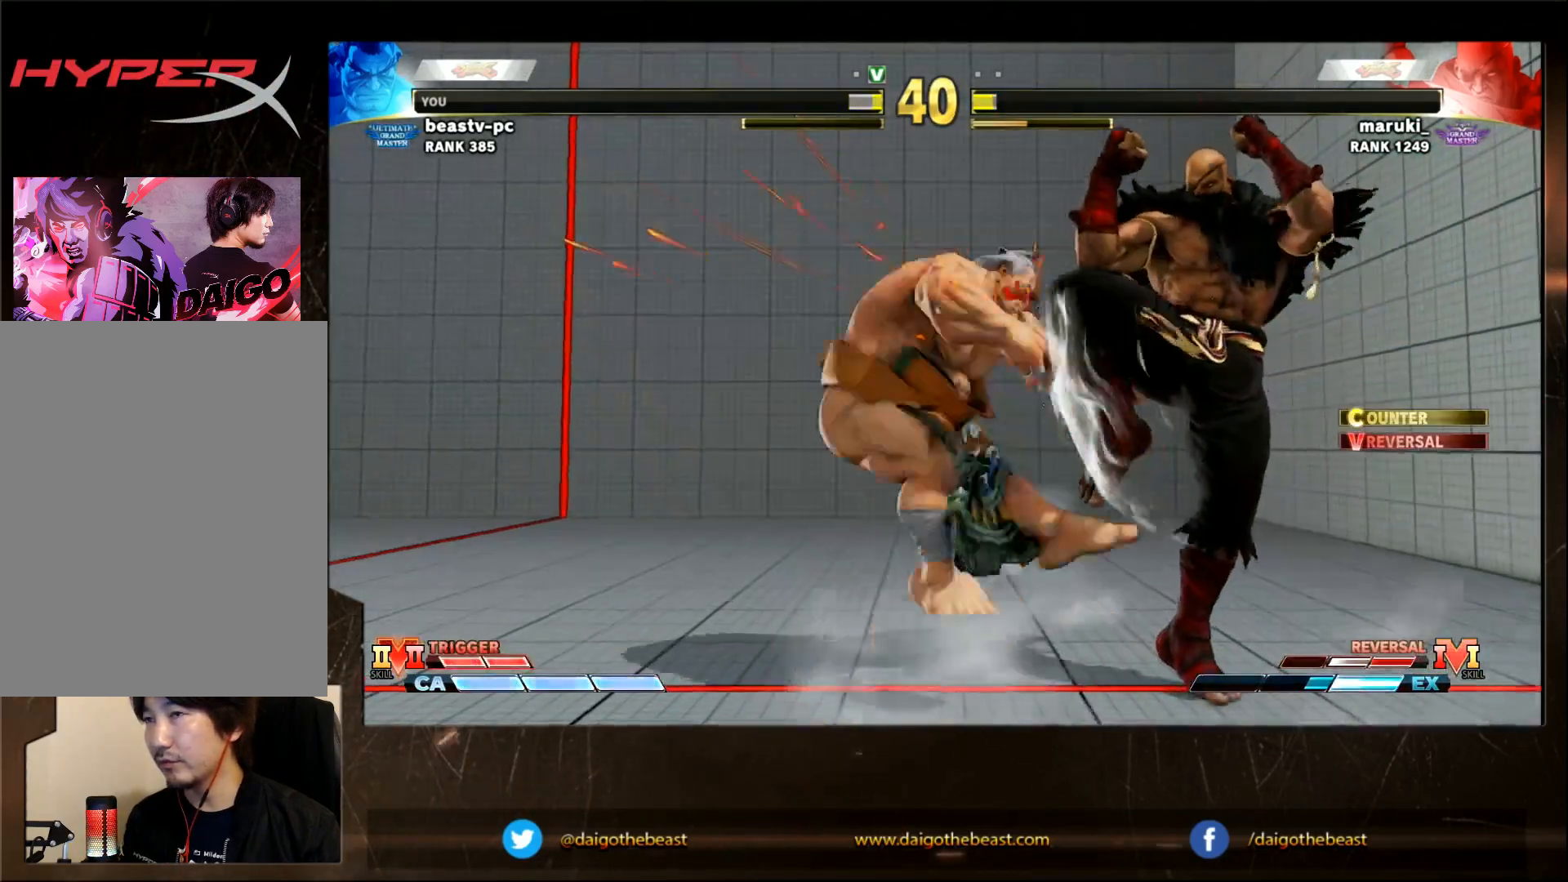
{"buttons": [], "left_stick": "down-left", "events": [[50, "CIRCLE", "down"], [50, "CROSS", "down"], [50, "L2", "down"], [117, "CIRCLE", "up"], [117, "CROSS", "up"], [117, "L2", "up"], [167, "left_stick", "down-left"], [317, "L2", "down"], [350, "L2", "up"]]}
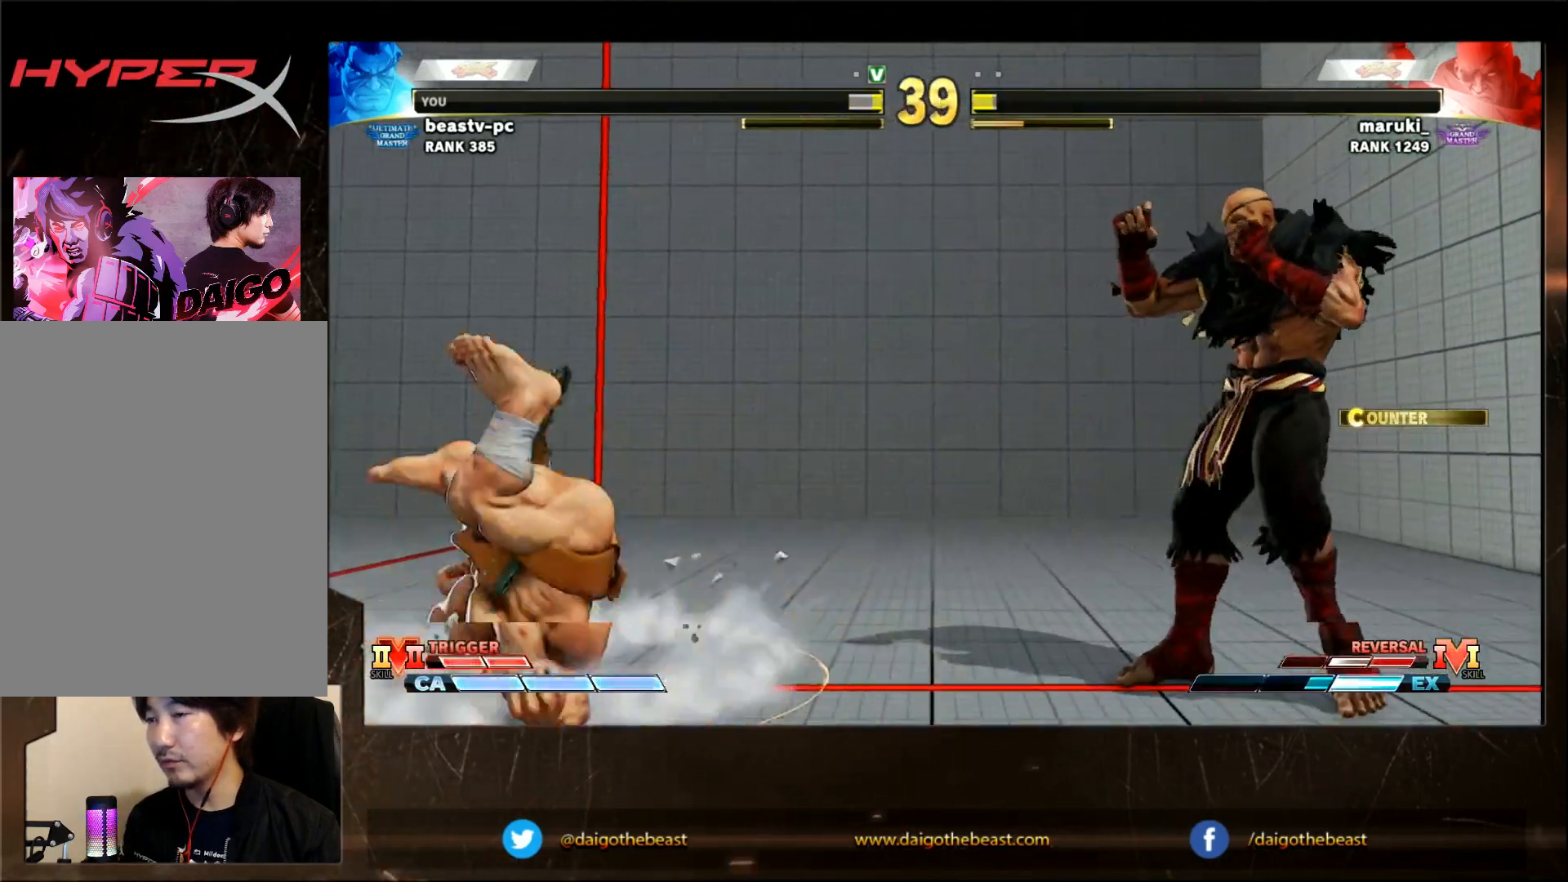
{"buttons": [], "left_stick": "center", "events": [[67, "left_stick", "center"], [333, "left_stick", "left"], [433, "left_stick", "center"]]}
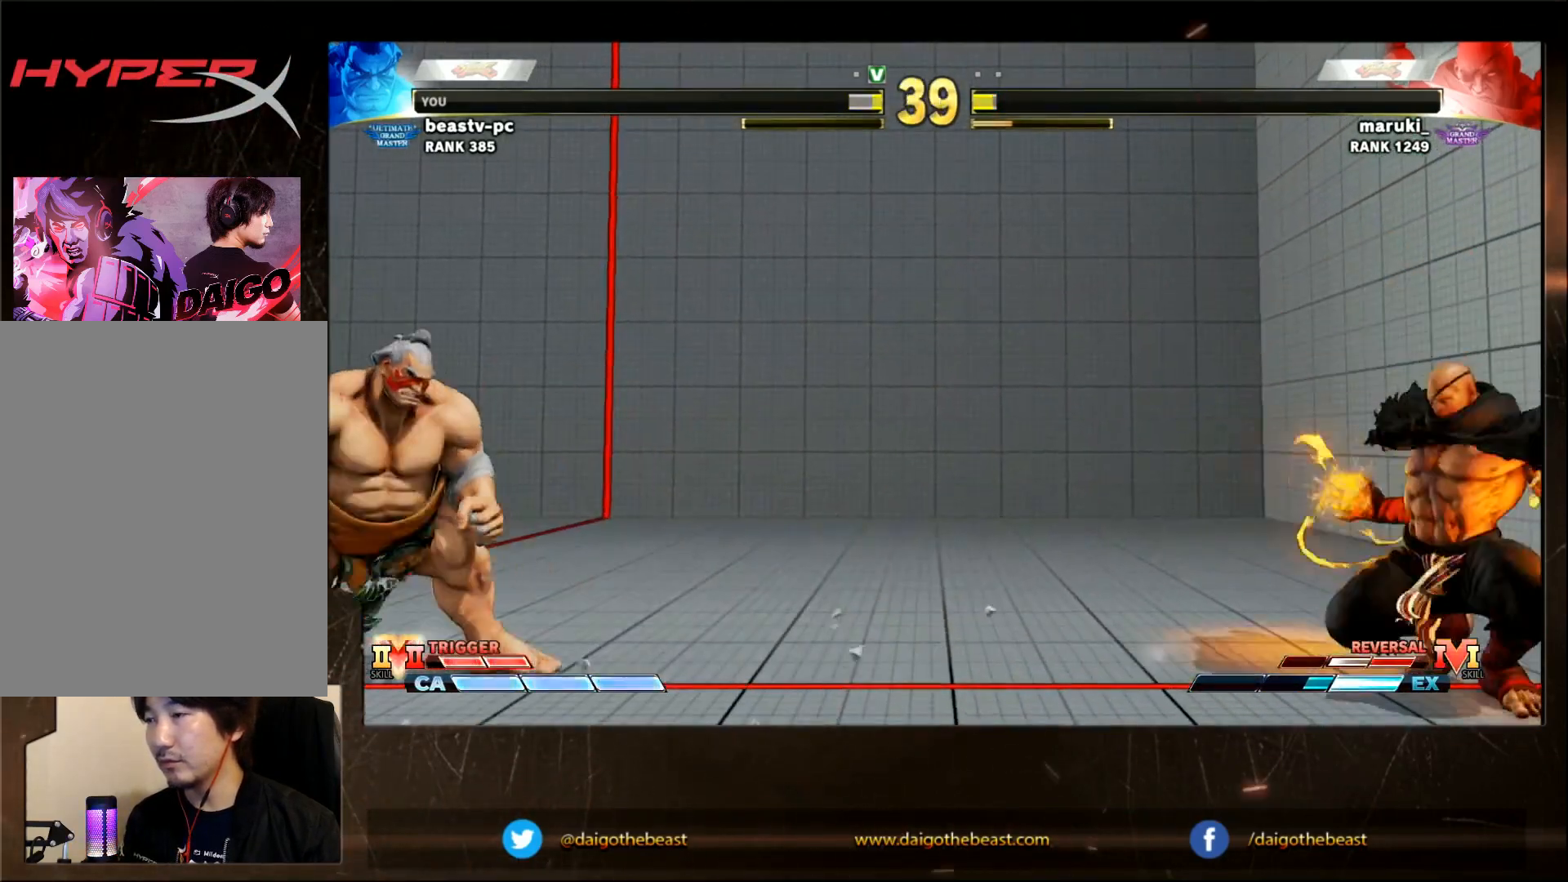
{"buttons": [], "left_stick": "center", "events": []}
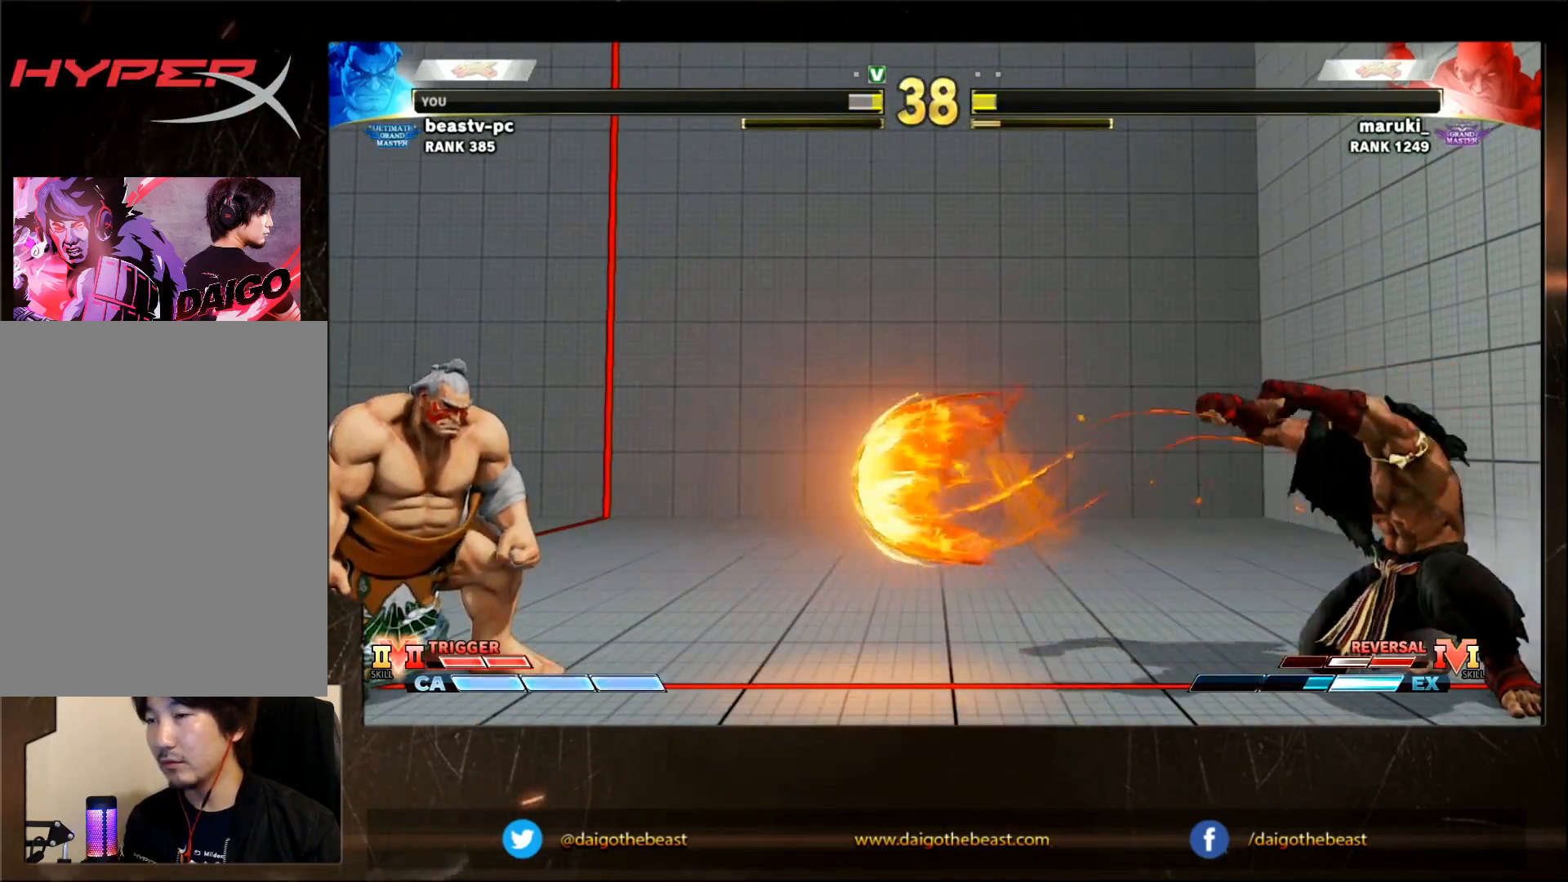
{"buttons": [], "left_stick": "center", "events": [[233, "left_stick", "down-left"], [500, "left_stick", "center"]]}